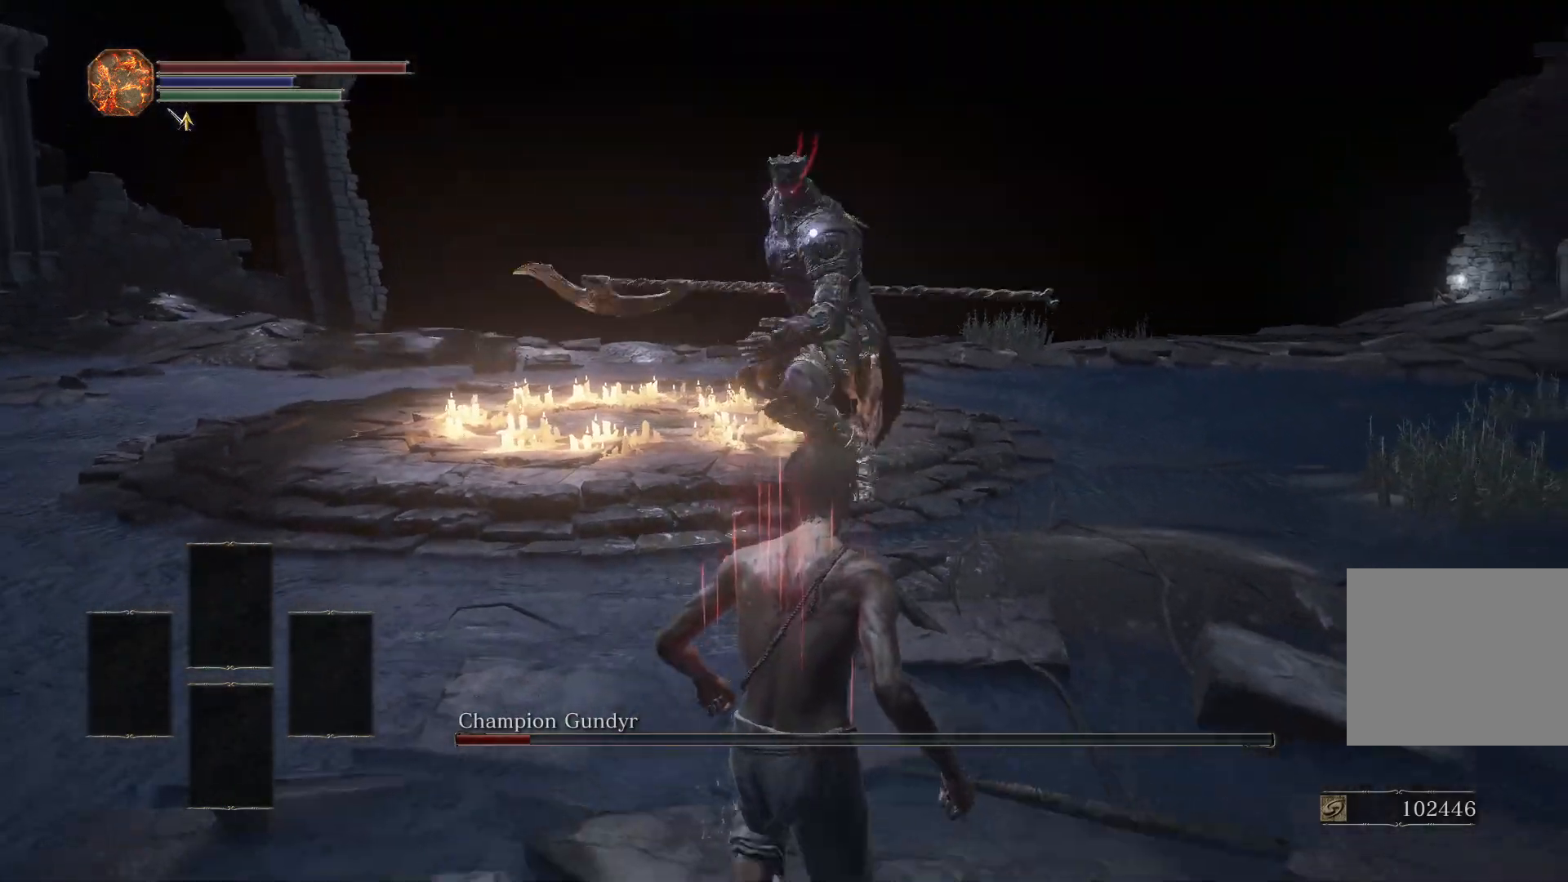
Gameplay with a controller (PlayStation layout); each line is a JSON object with the inputs held at the frame after it. "events" lists button and stick changes between this image and that frame as [ms after this image, input, new state], when the widget could be followed in between.
{"buttons": [], "left_stick": "down-left", "right_stick": "center", "events": [[317, "CIRCLE", "down"], [400, "CIRCLE", "up"], [400, "left_stick", "down-left"]]}
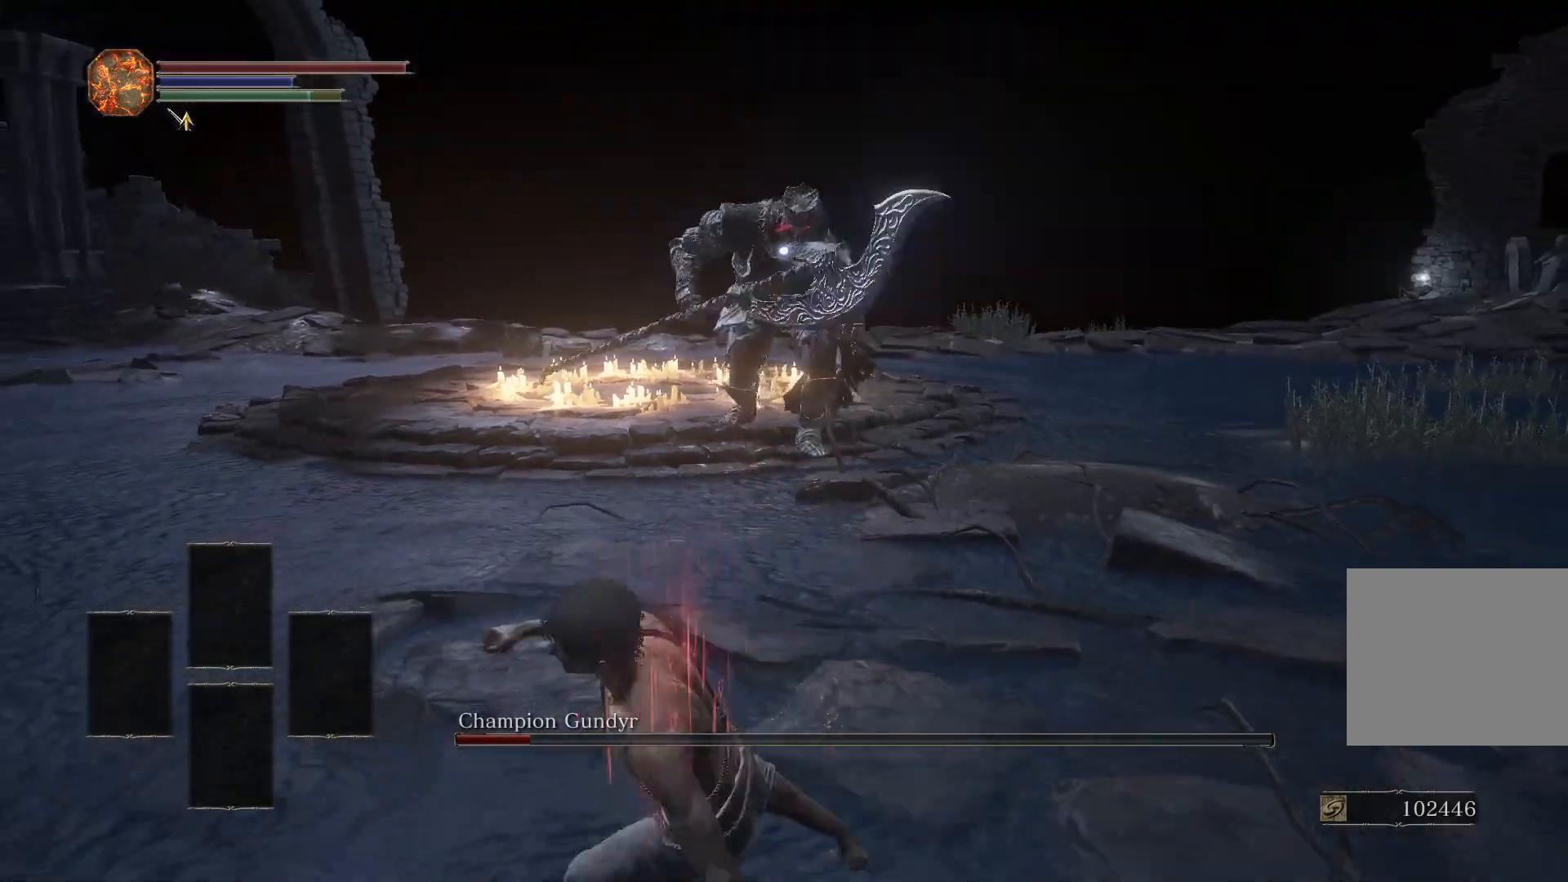
{"buttons": [], "left_stick": "down-left", "right_stick": "center", "events": []}
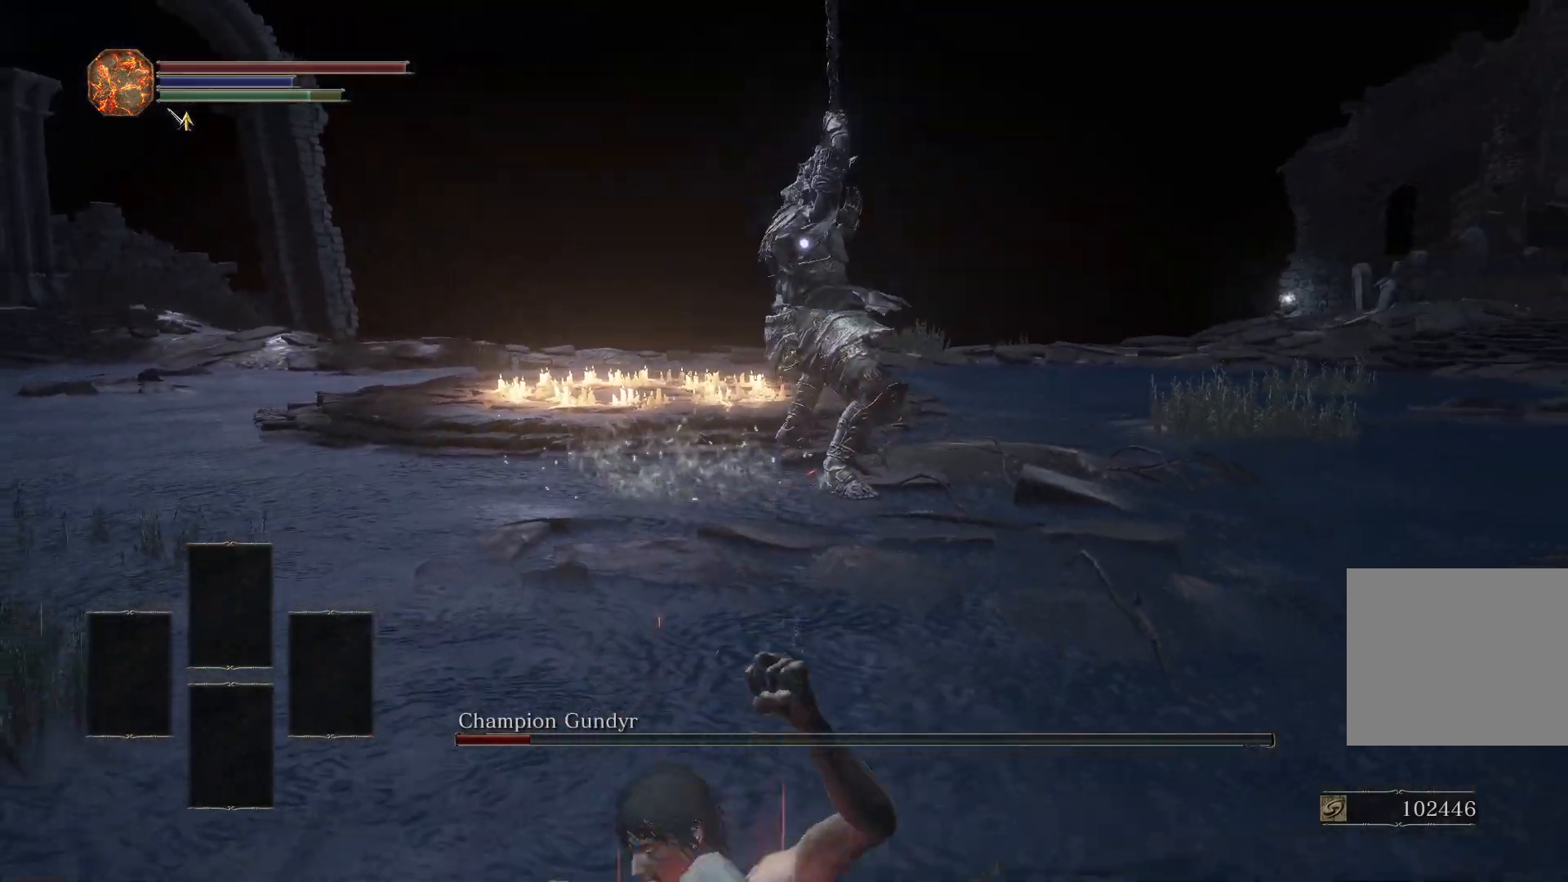
{"buttons": [], "left_stick": "left", "right_stick": "center", "events": [[433, "left_stick", "left"]]}
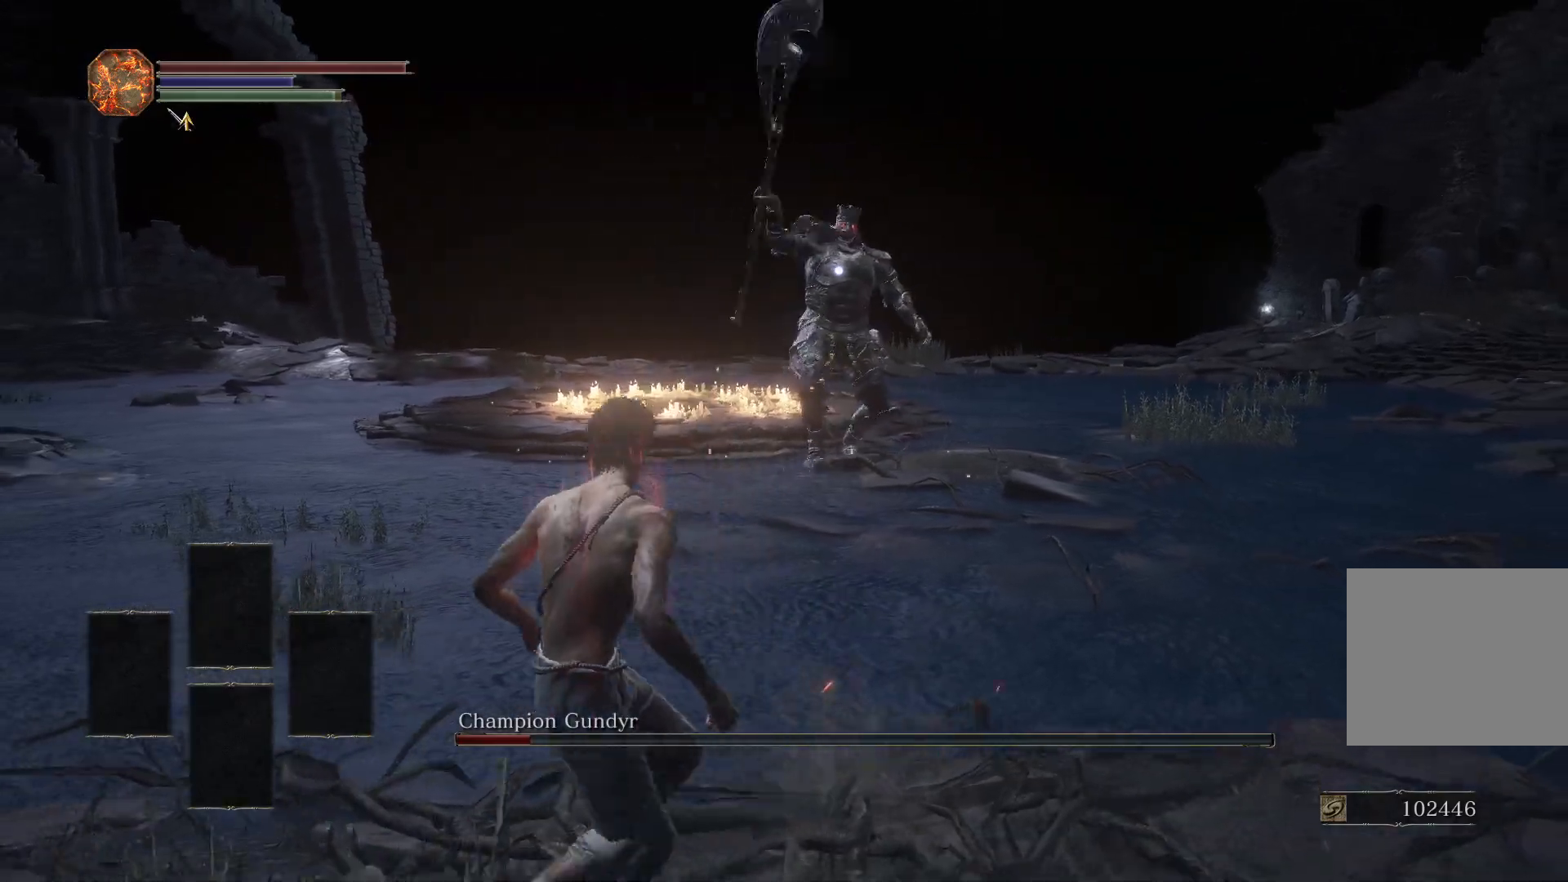
{"buttons": [], "left_stick": "left", "right_stick": "center", "events": []}
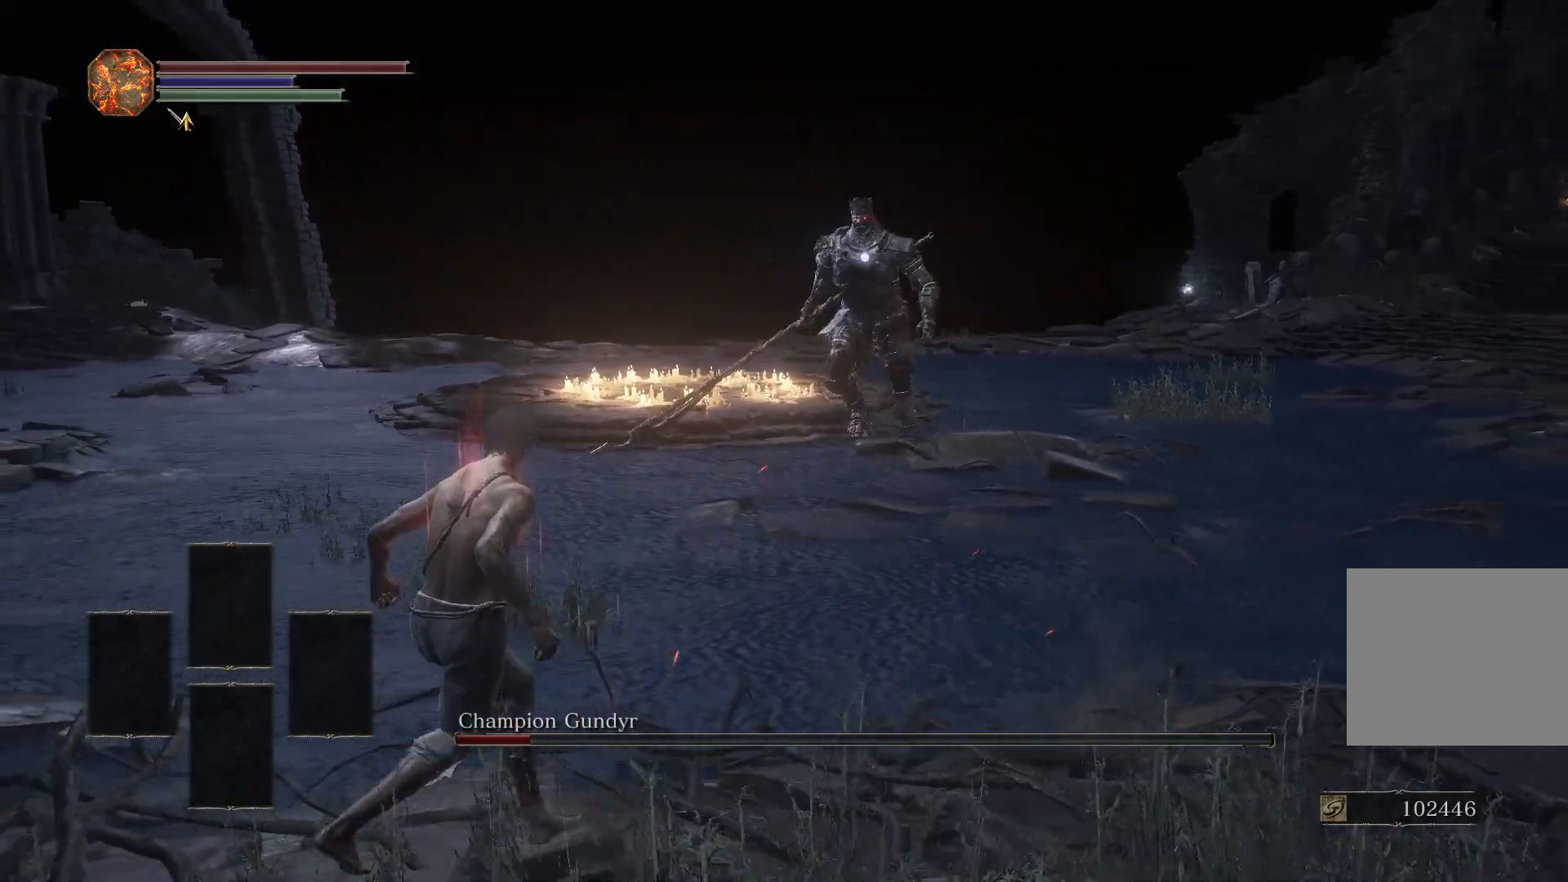
{"buttons": [], "left_stick": "left", "right_stick": "center", "events": []}
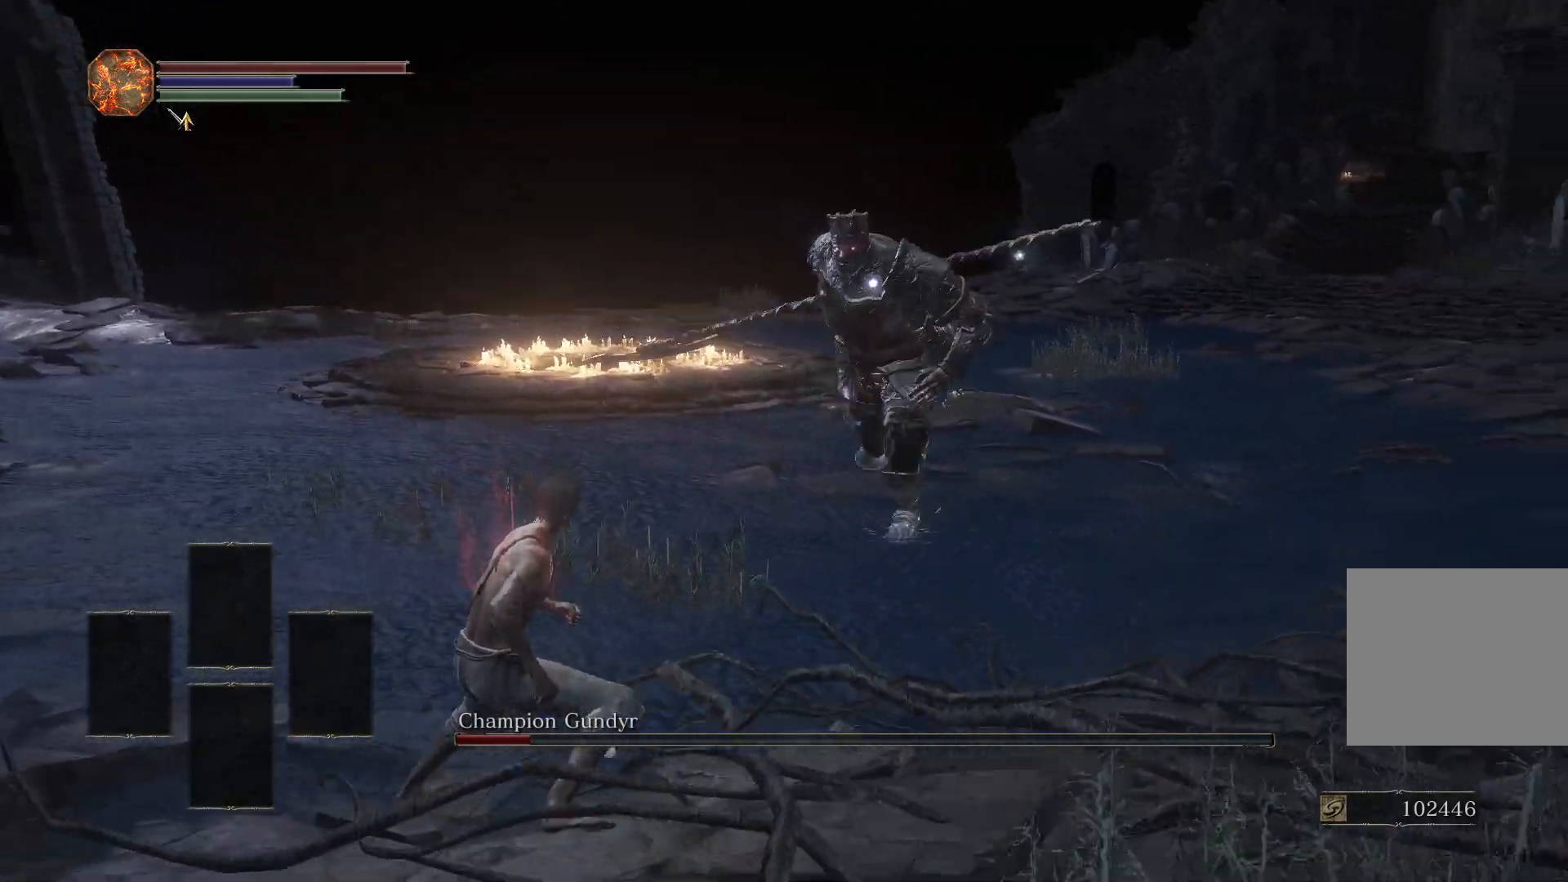
{"buttons": [], "left_stick": "down-left", "right_stick": "center", "events": [[250, "left_stick", "down-left"]]}
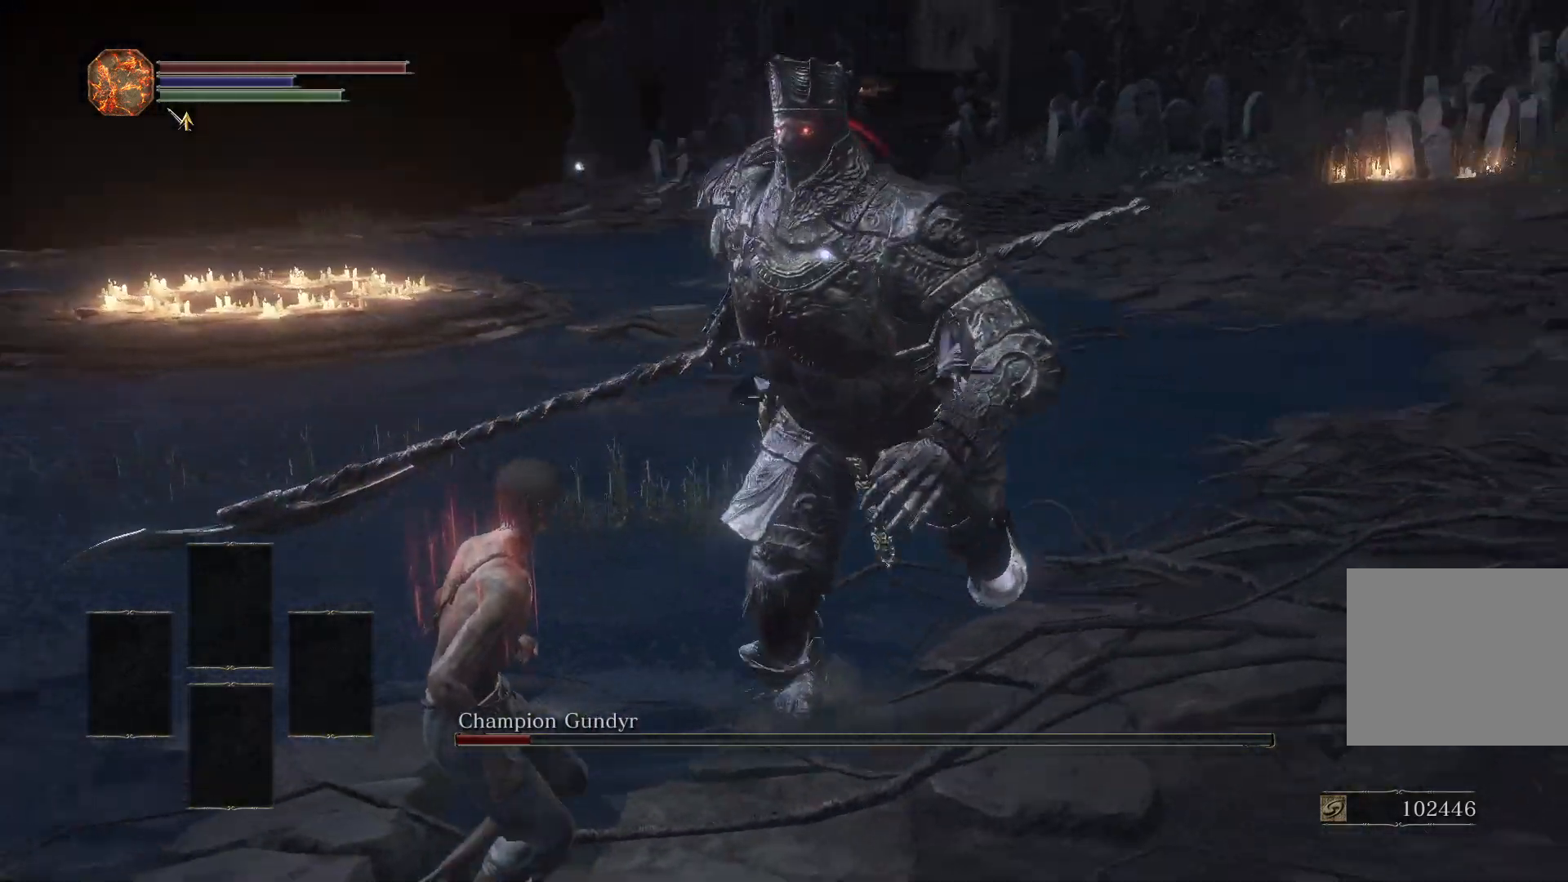
{"buttons": [], "left_stick": "down-left", "right_stick": "center", "events": [[383, "CIRCLE", "down"], [500, "CIRCLE", "up"]]}
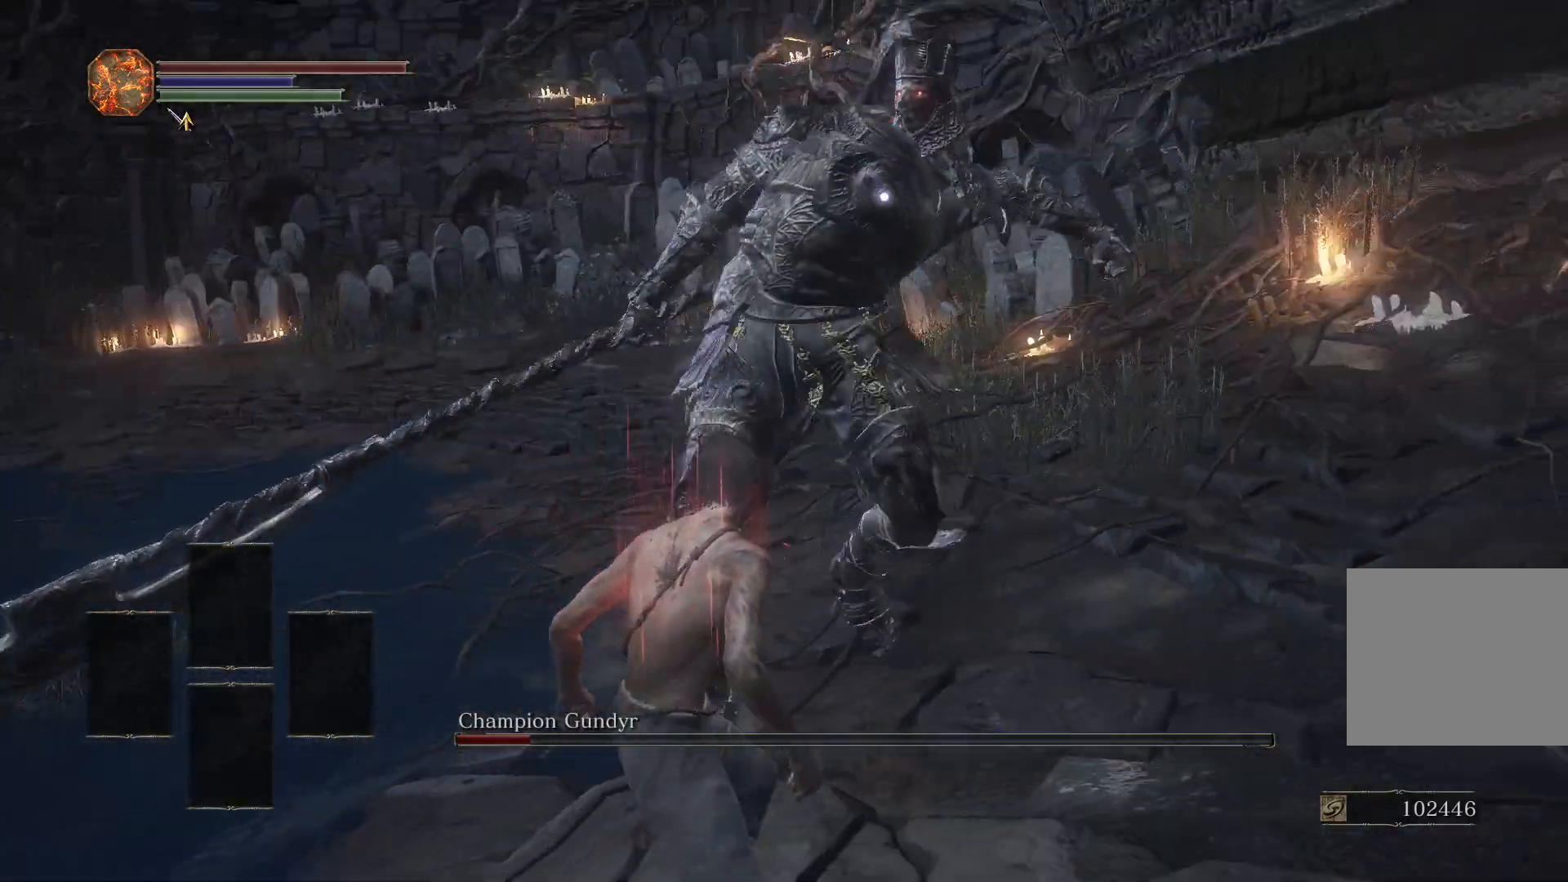
{"buttons": [], "left_stick": "down-left", "right_stick": "center", "events": []}
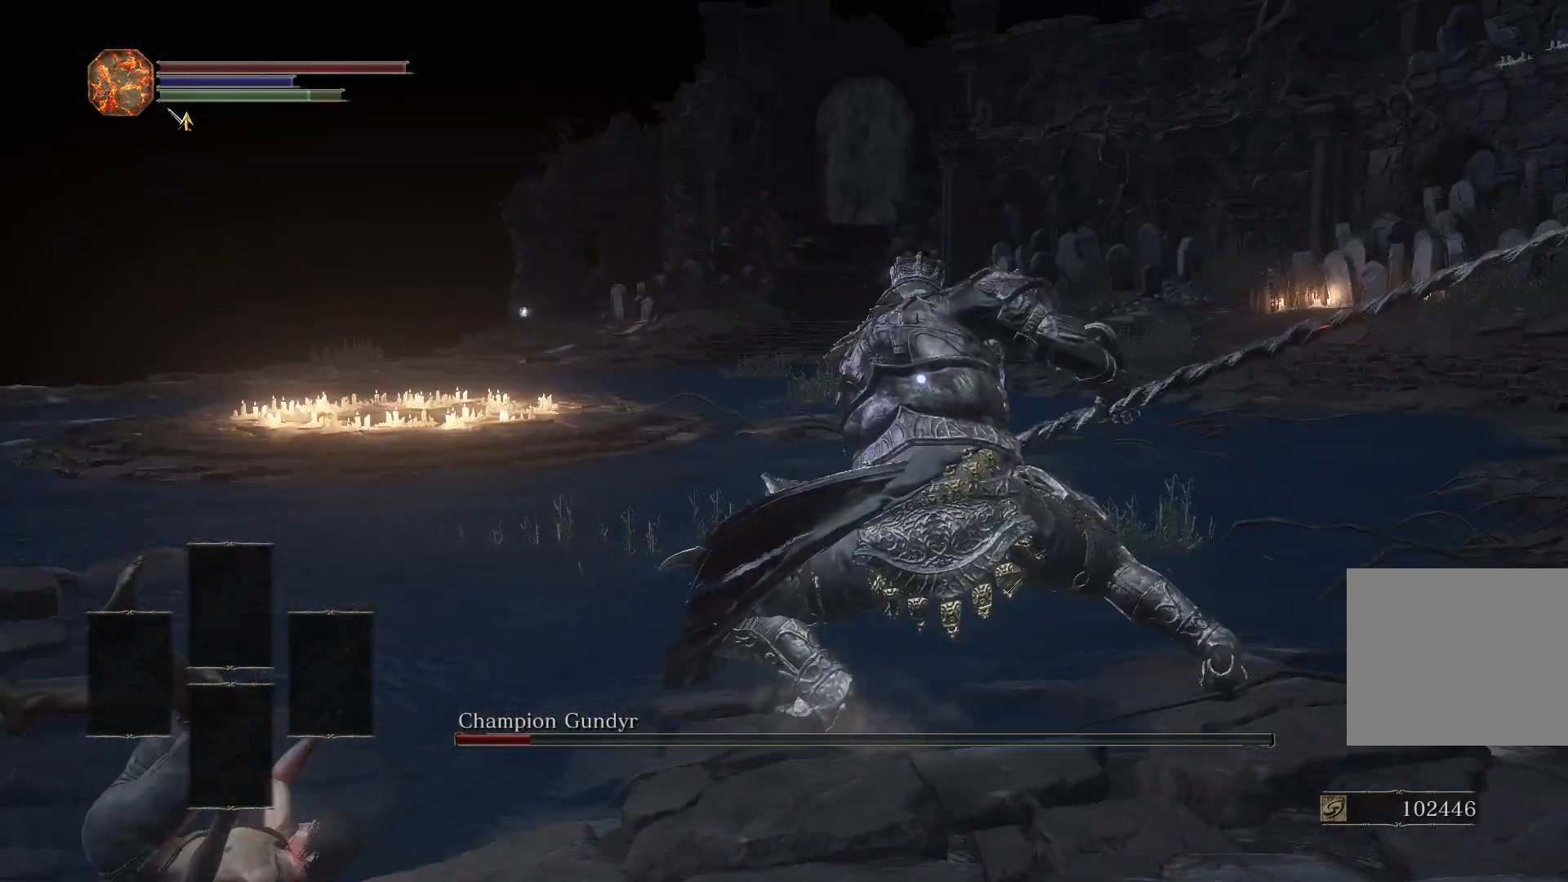
{"buttons": [], "left_stick": "down-left", "right_stick": "center", "events": []}
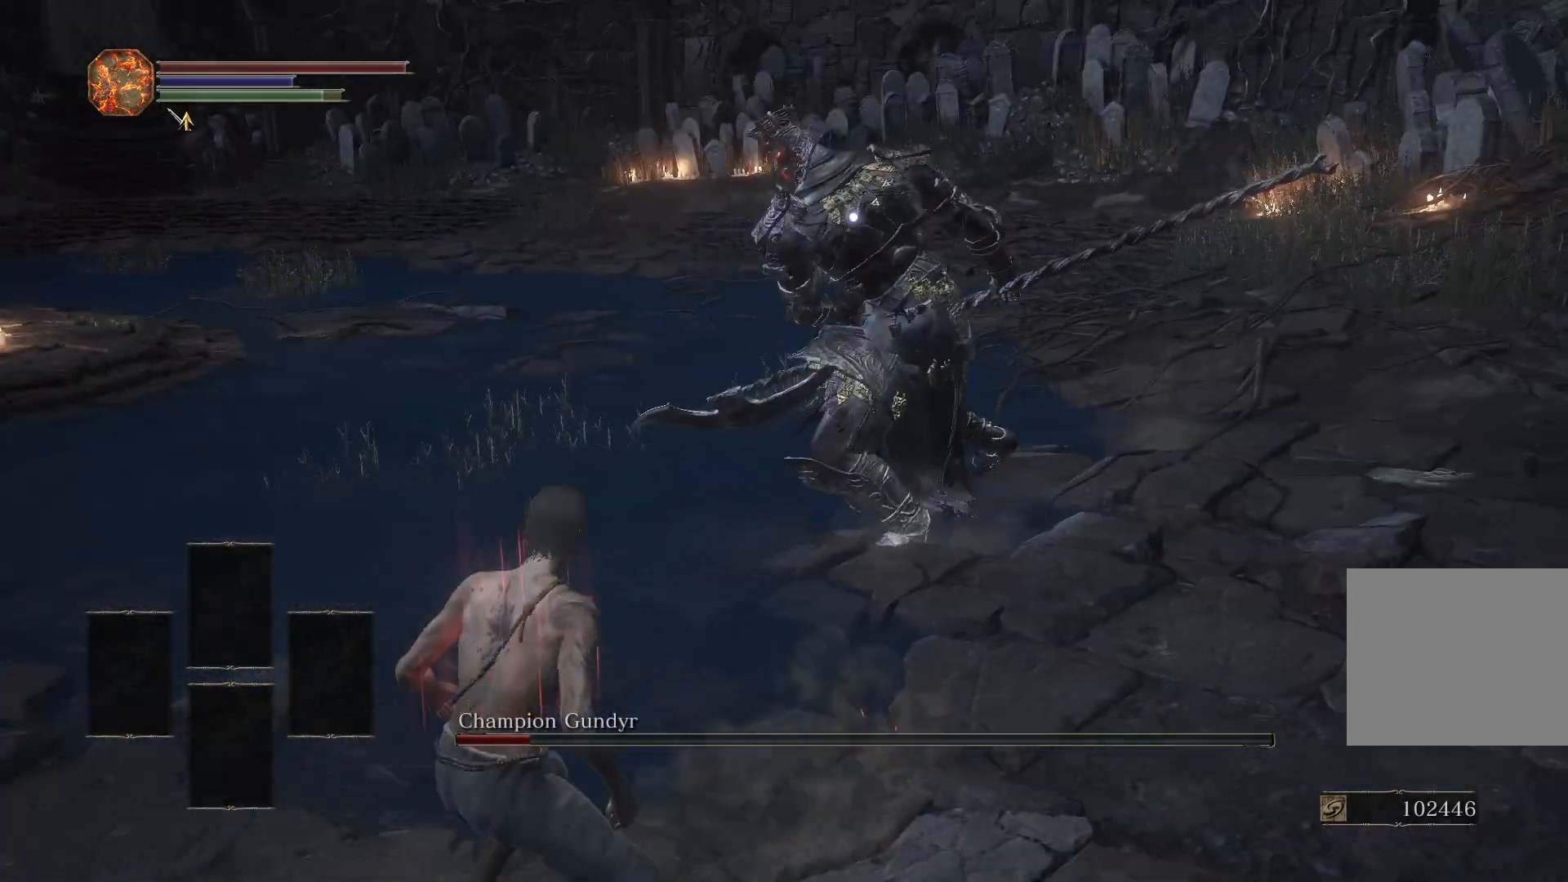
{"buttons": [], "left_stick": "down-left", "right_stick": "center", "events": []}
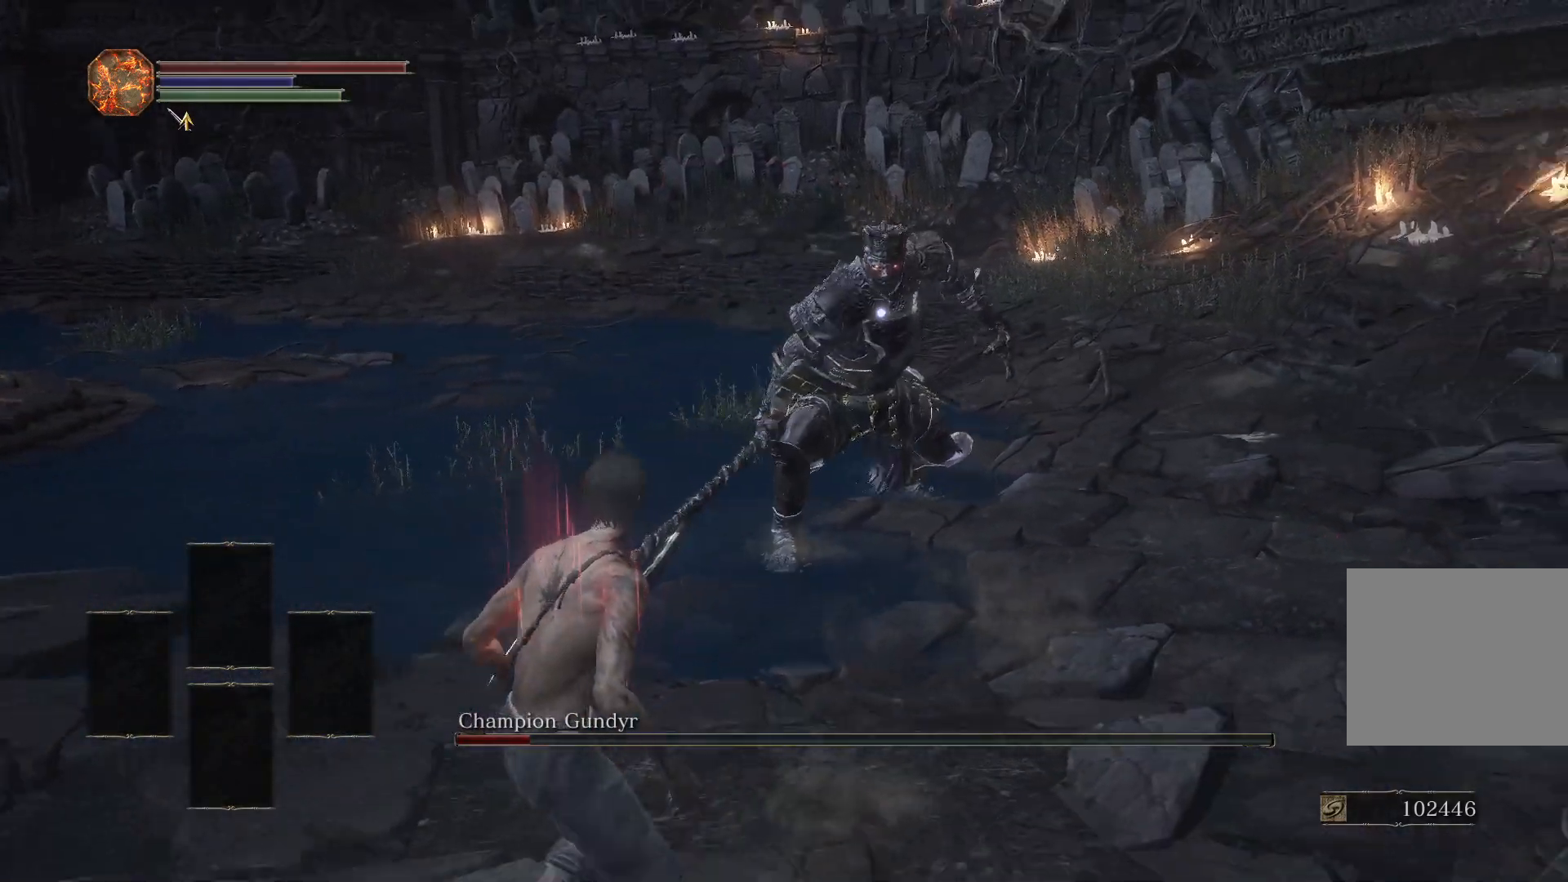
{"buttons": [], "left_stick": "down-left", "right_stick": "center", "events": []}
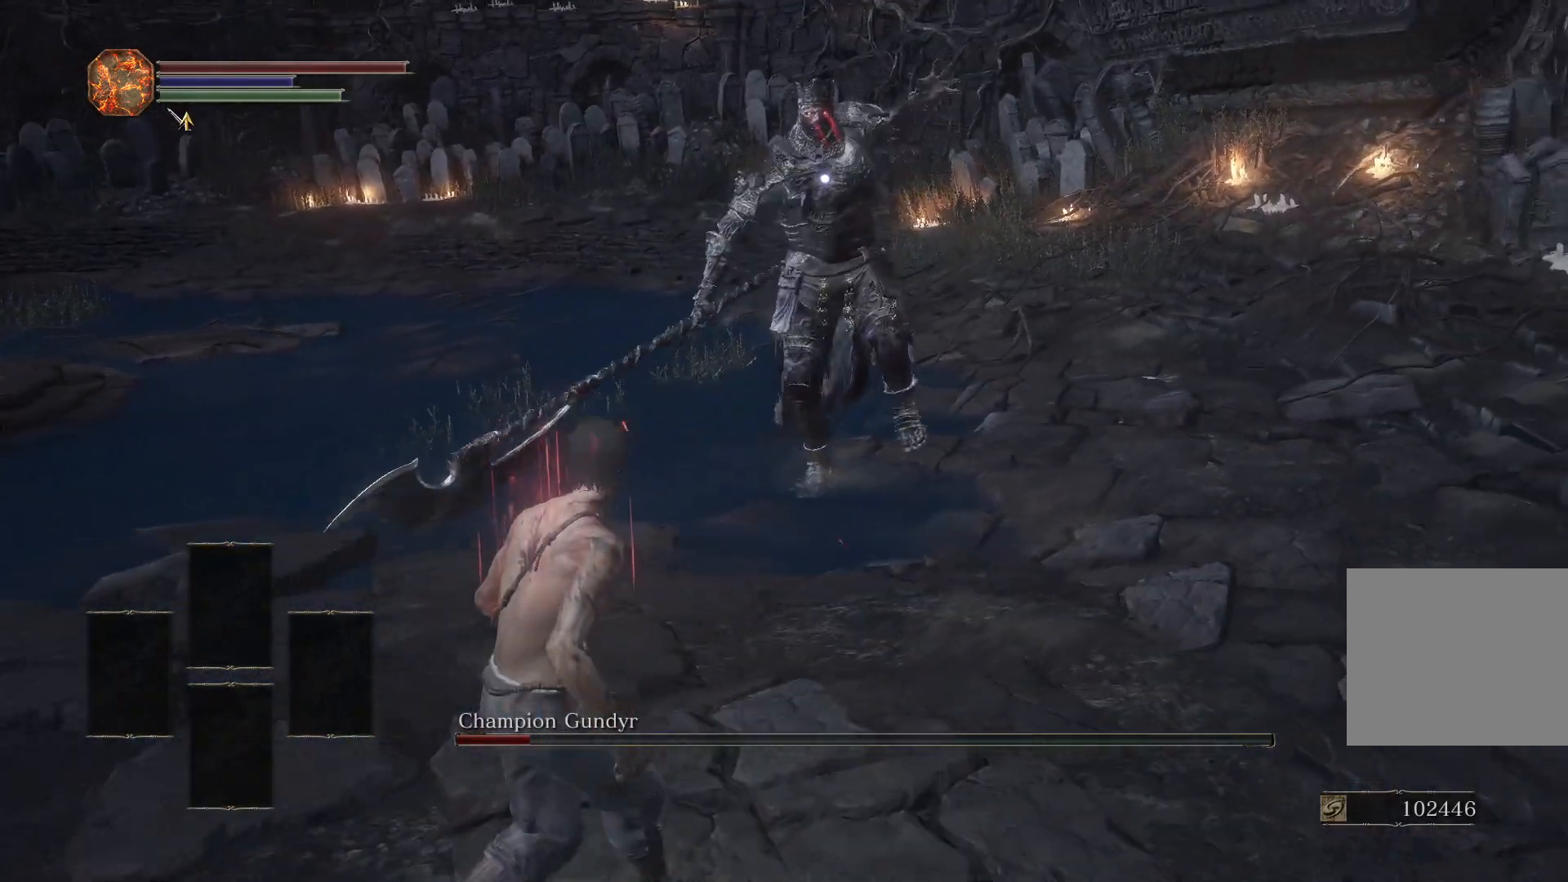
{"buttons": ["CIRCLE"], "left_stick": "down-left", "right_stick": "center", "events": [[267, "CIRCLE", "down"]]}
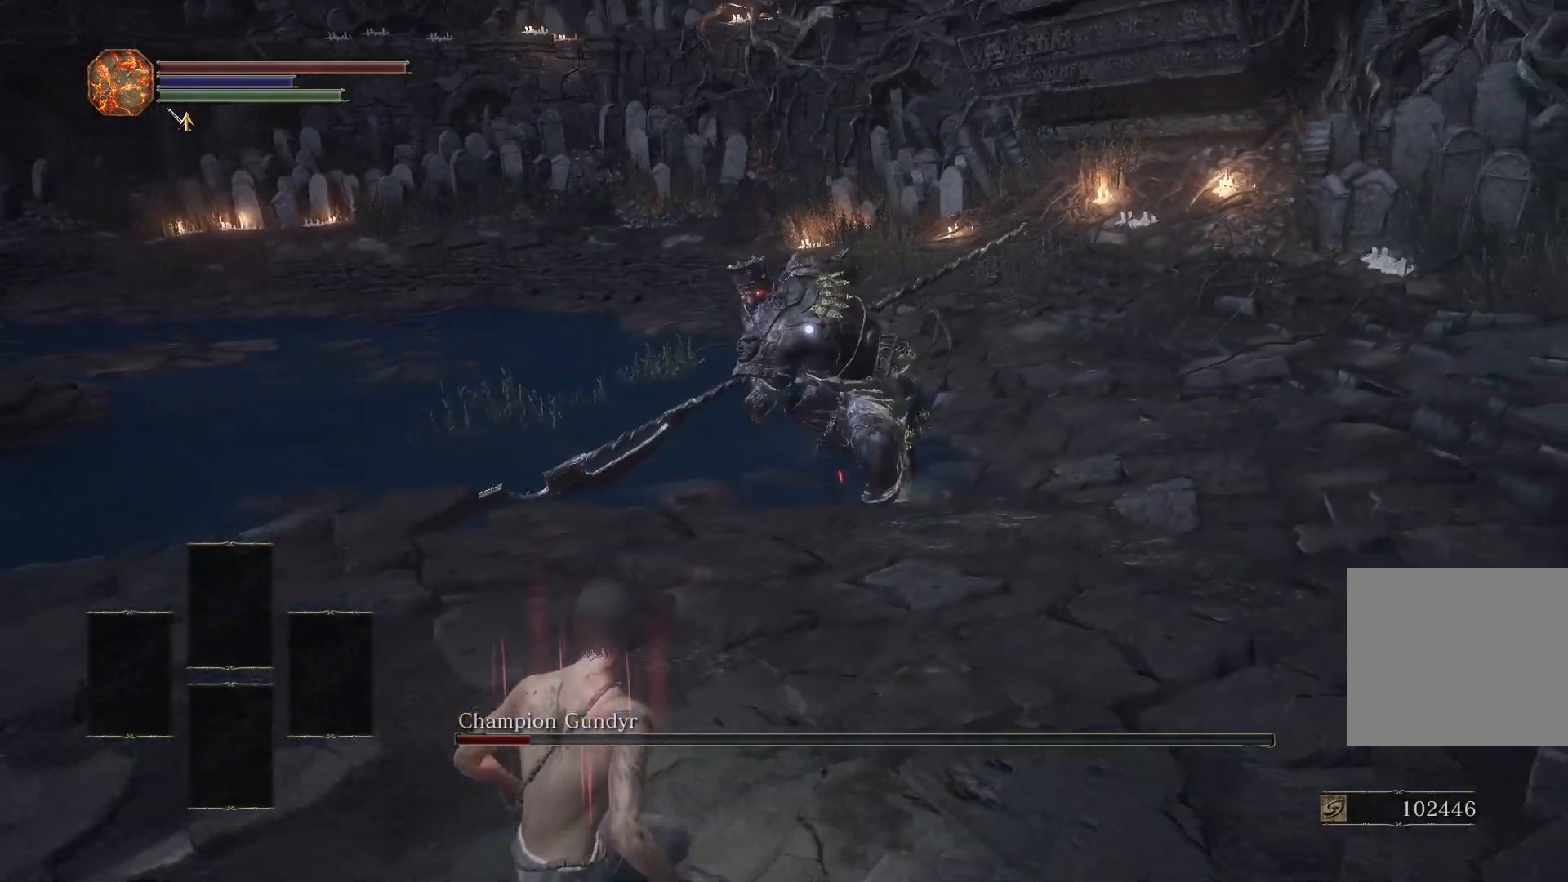
{"buttons": ["CIRCLE"], "left_stick": "down-left", "right_stick": "center", "events": []}
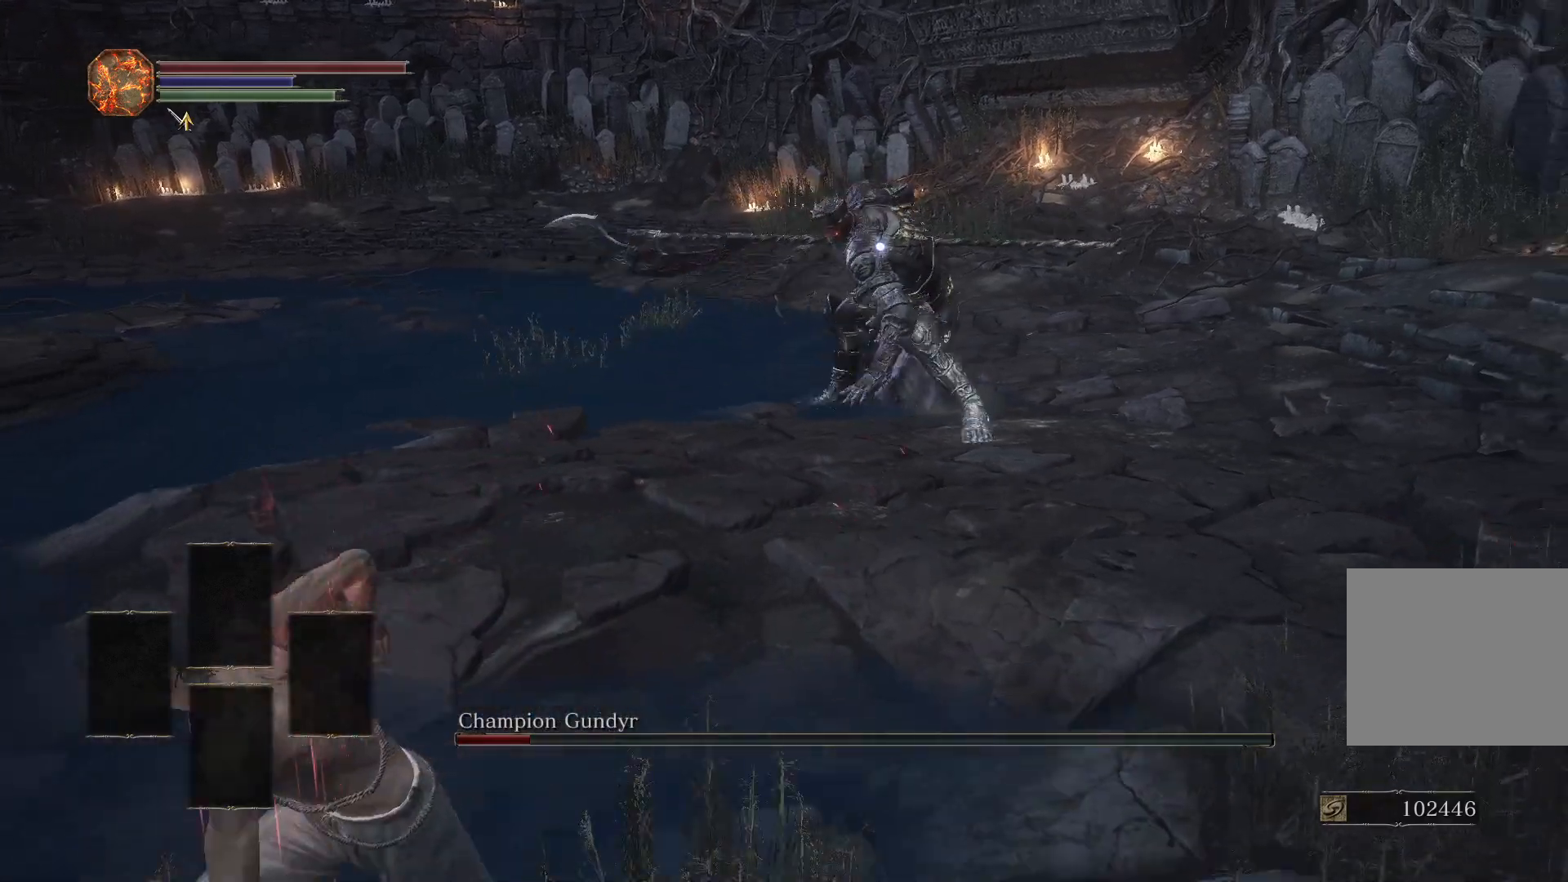
{"buttons": ["CIRCLE"], "left_stick": "down-left", "right_stick": "center", "events": []}
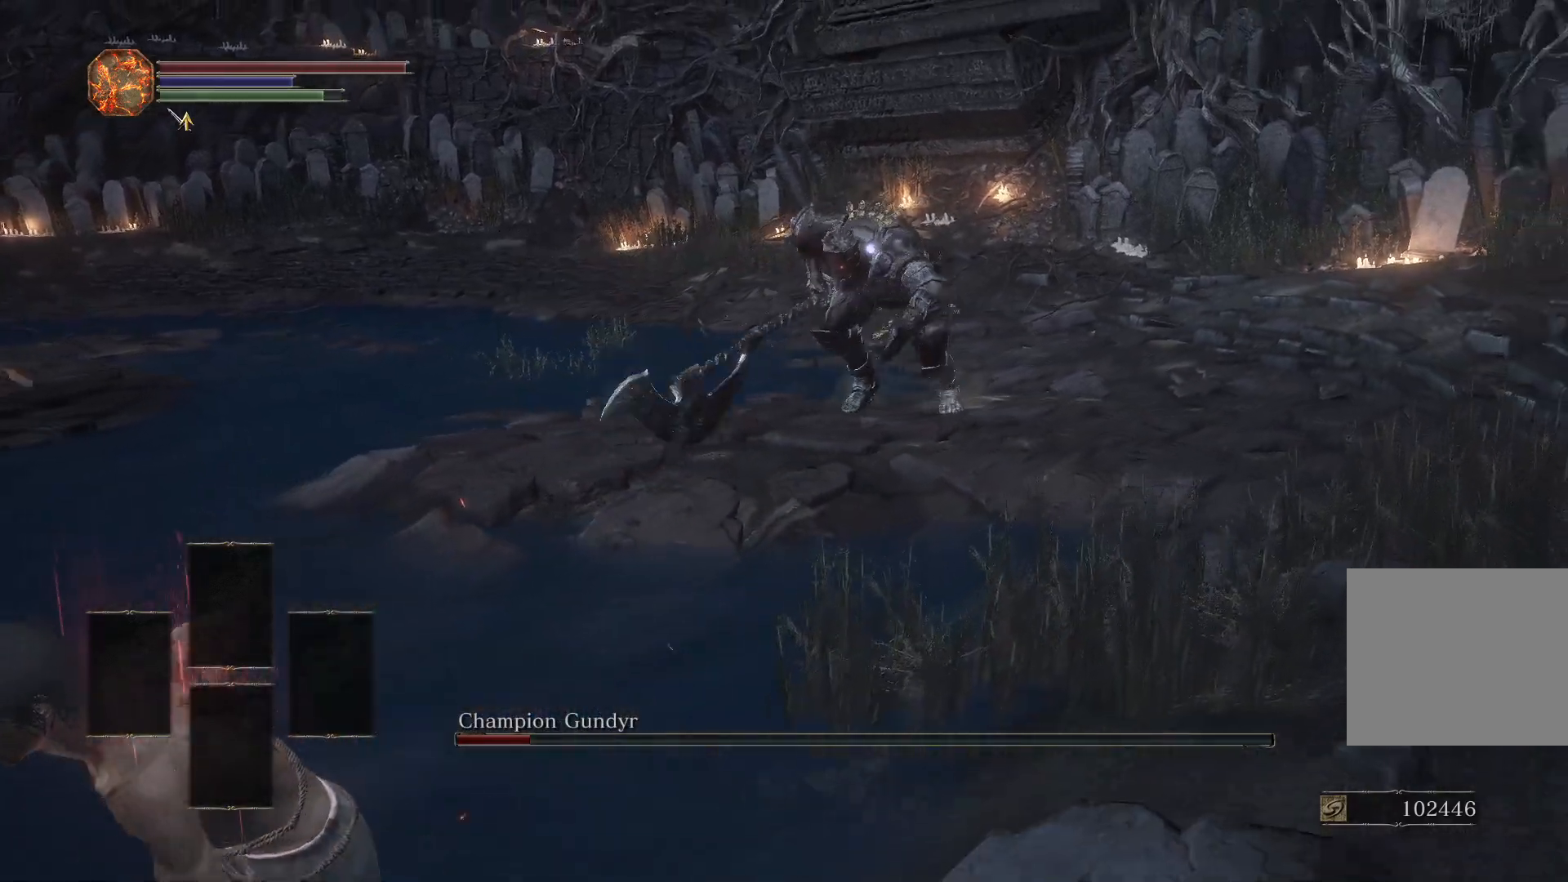
{"buttons": [], "left_stick": "down-left", "right_stick": "center", "events": [[283, "CIRCLE", "up"]]}
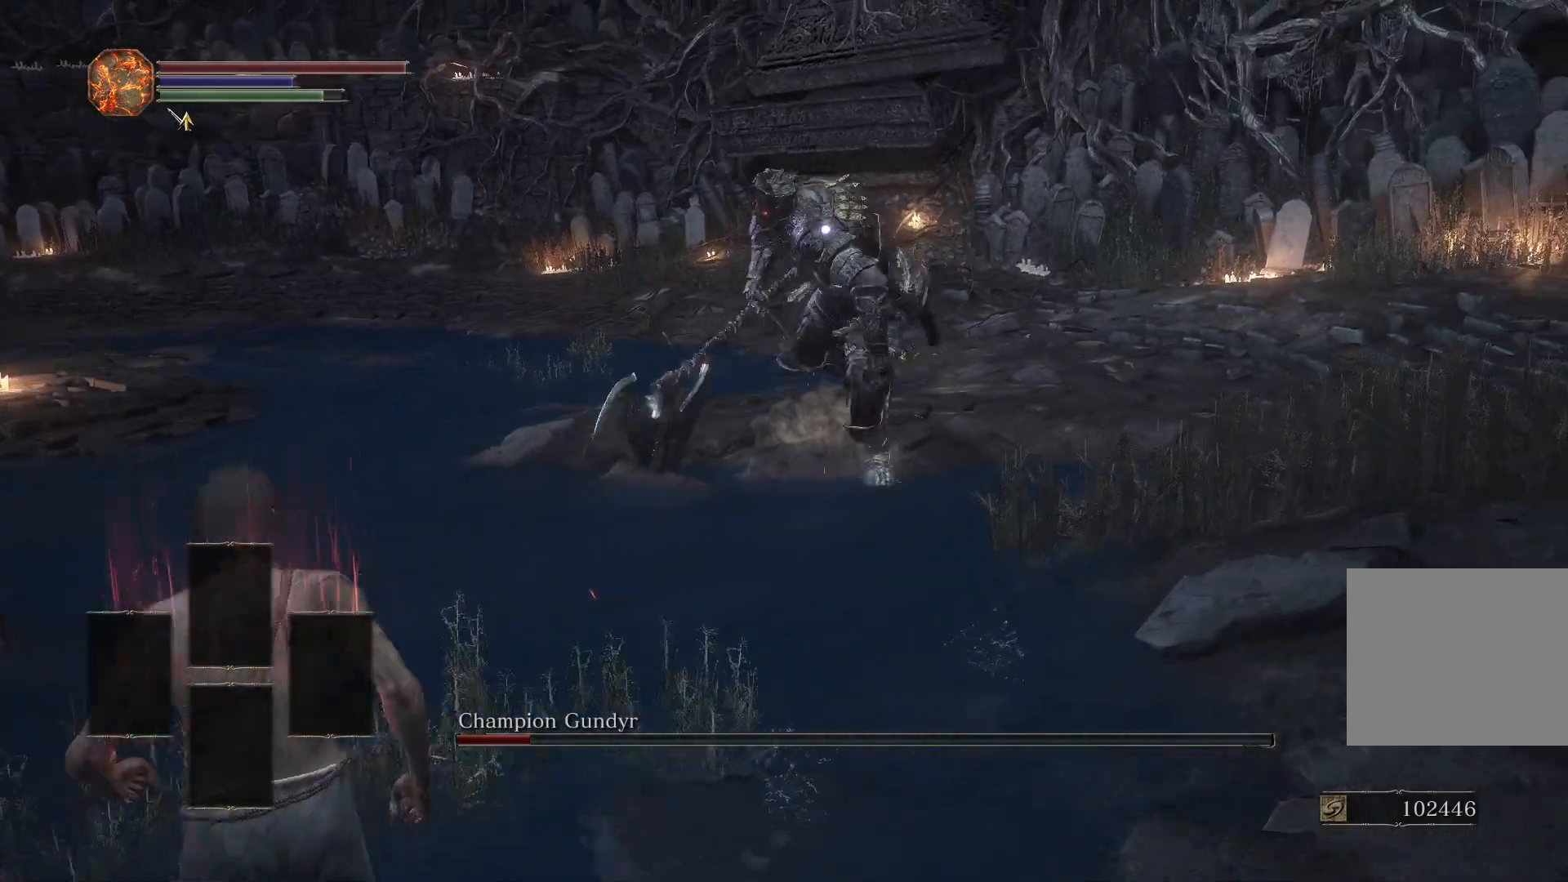
{"buttons": [], "left_stick": "up-left", "right_stick": "center", "events": [[133, "left_stick", "left"], [183, "L2", "down"], [283, "left_stick", "up-left"], [383, "L2", "up"]]}
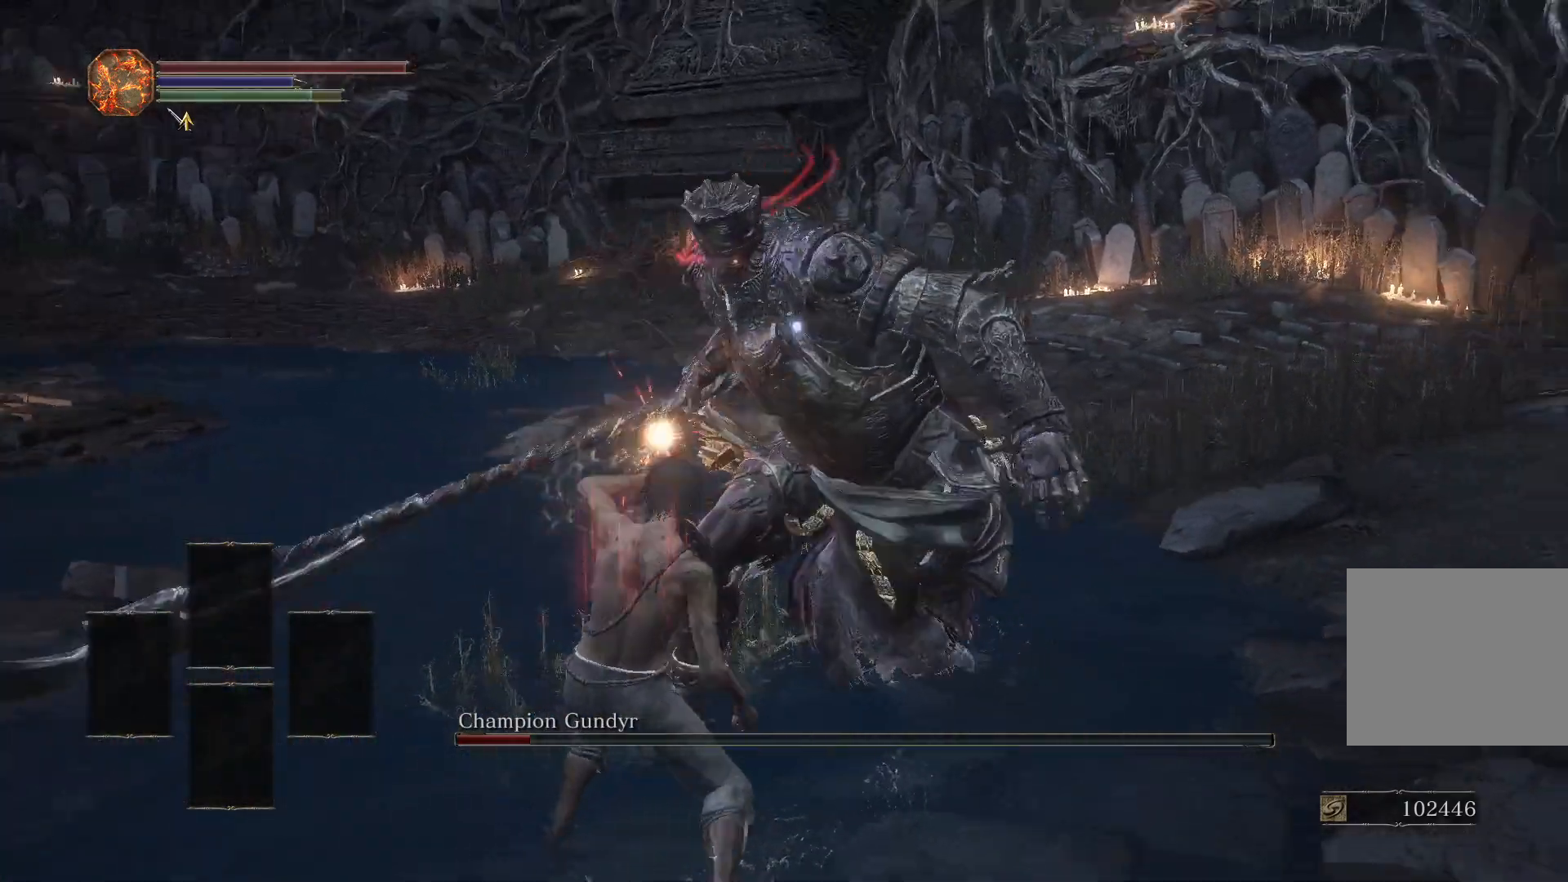
{"buttons": [], "left_stick": "up", "right_stick": "center", "events": [[200, "left_stick", "up"]]}
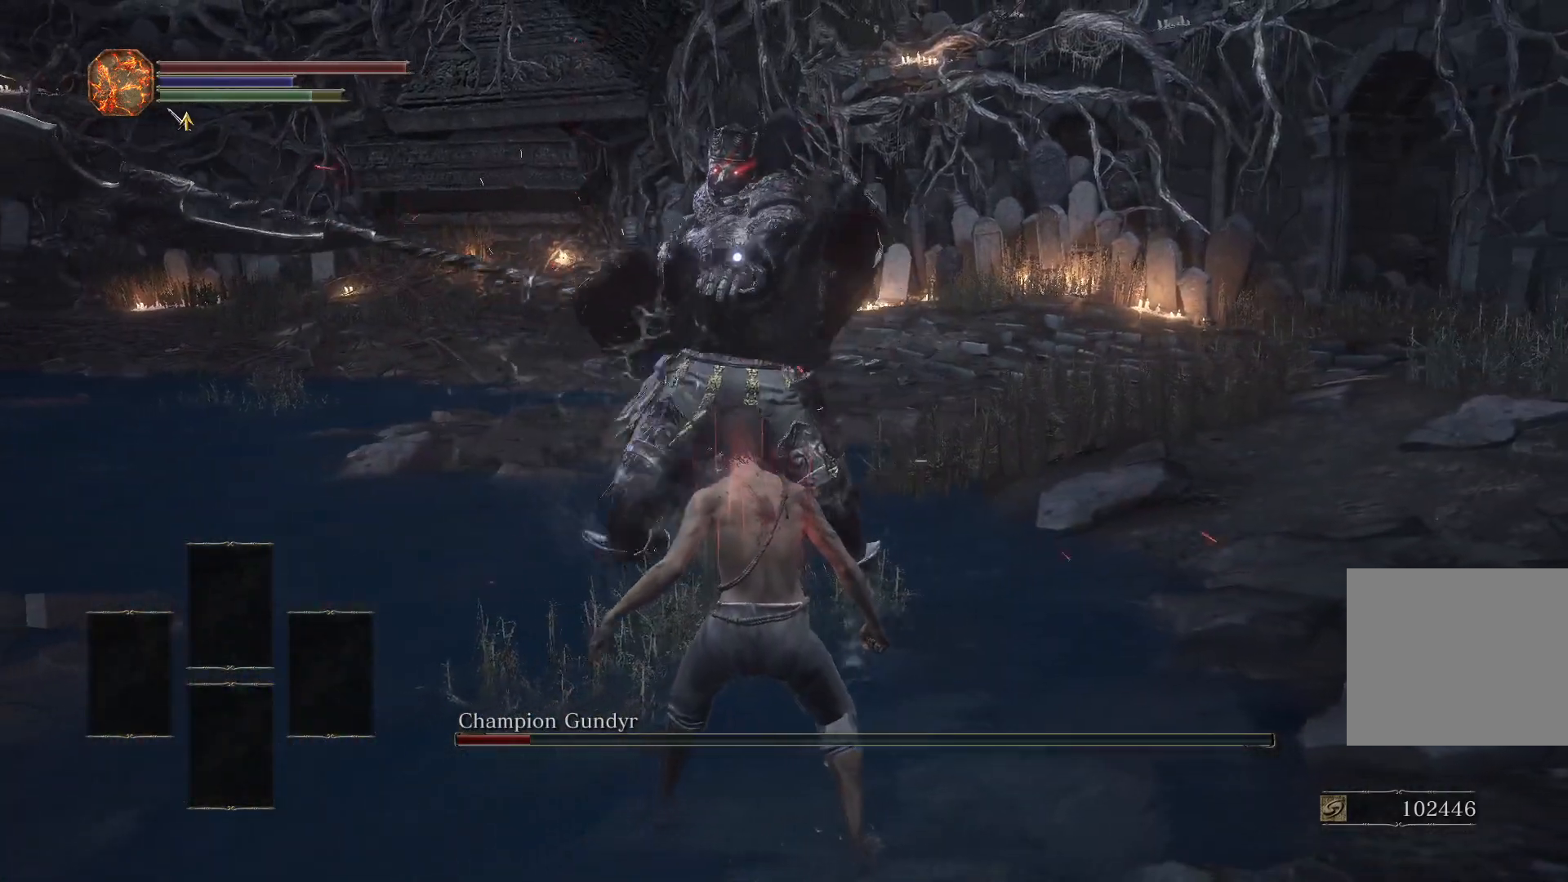
{"buttons": [], "left_stick": "up", "right_stick": "center", "events": [[133, "R1", "down"], [200, "R1", "up"]]}
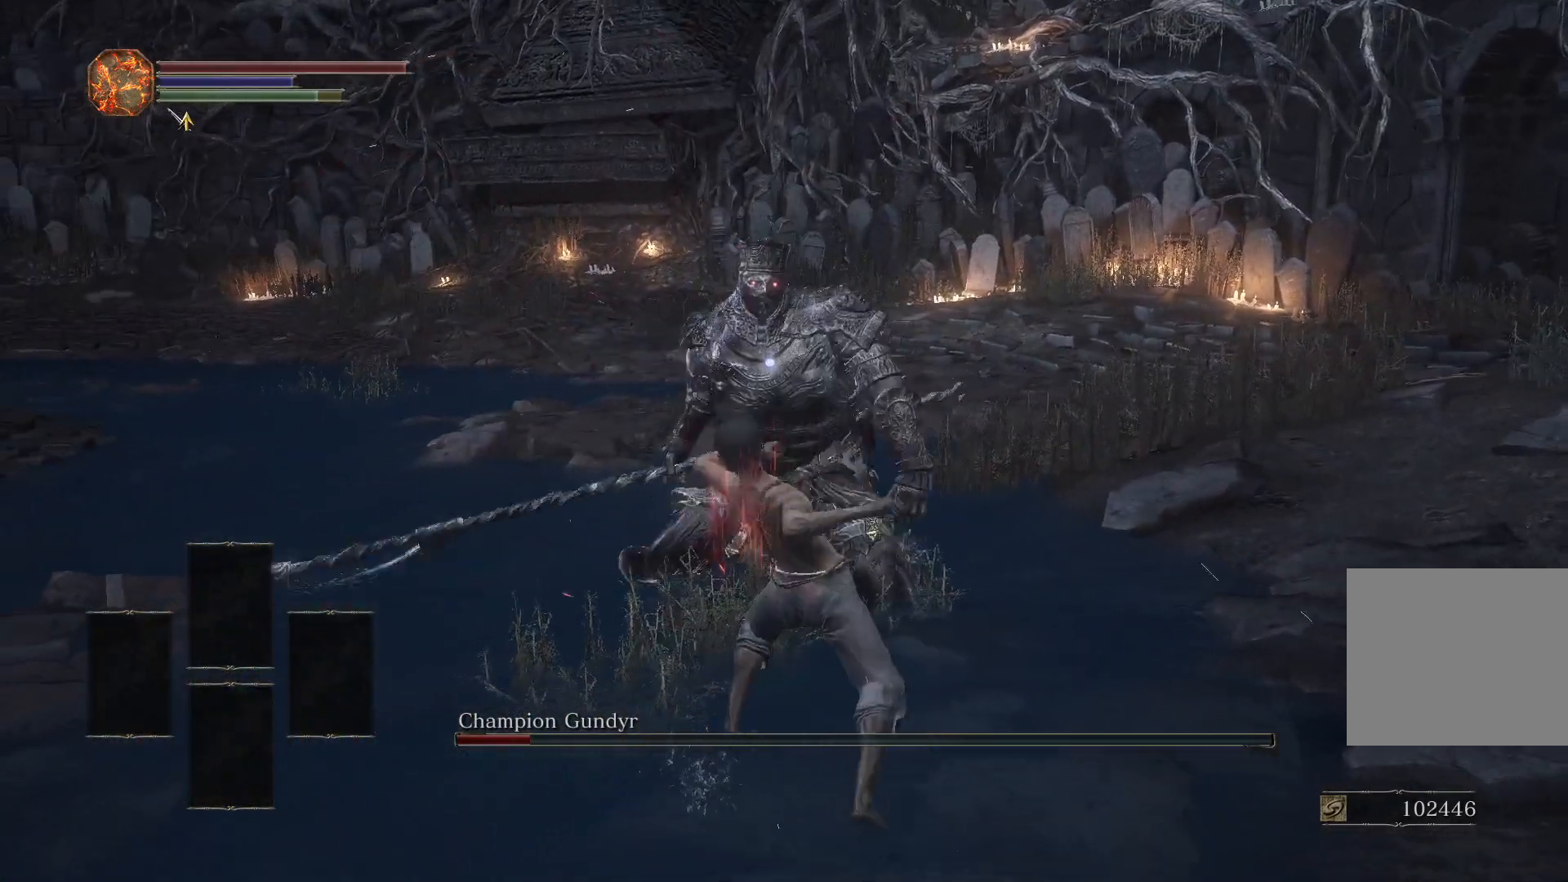
{"buttons": [], "left_stick": "up", "right_stick": "center", "events": [[233, "L1", "down"], [350, "L1", "up"]]}
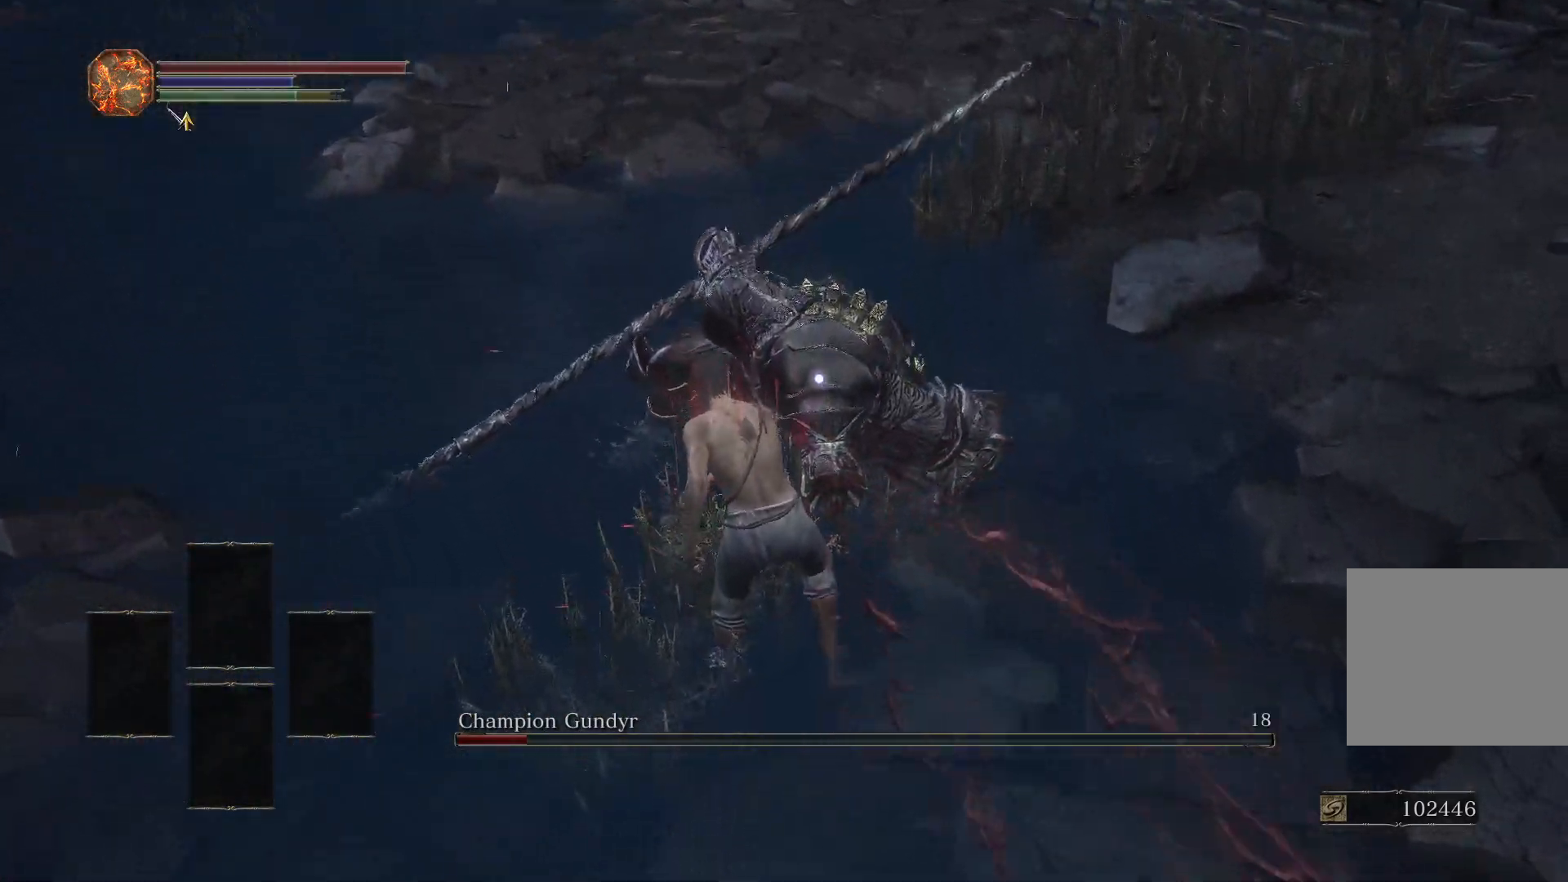
{"buttons": [], "left_stick": "up", "right_stick": "center", "events": []}
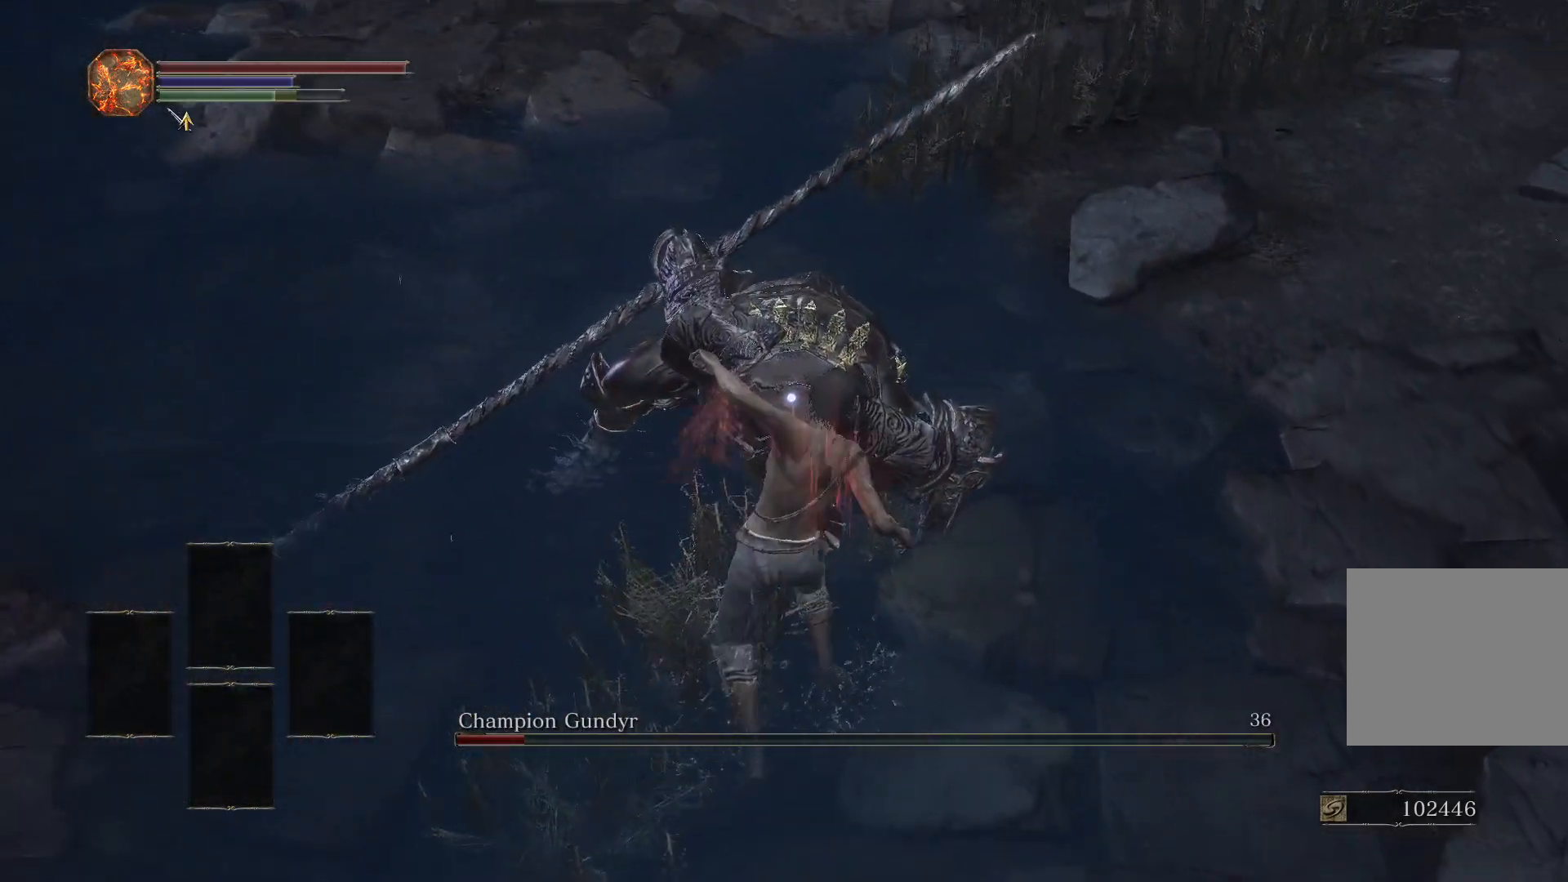
{"buttons": [], "left_stick": "up", "right_stick": "center", "events": []}
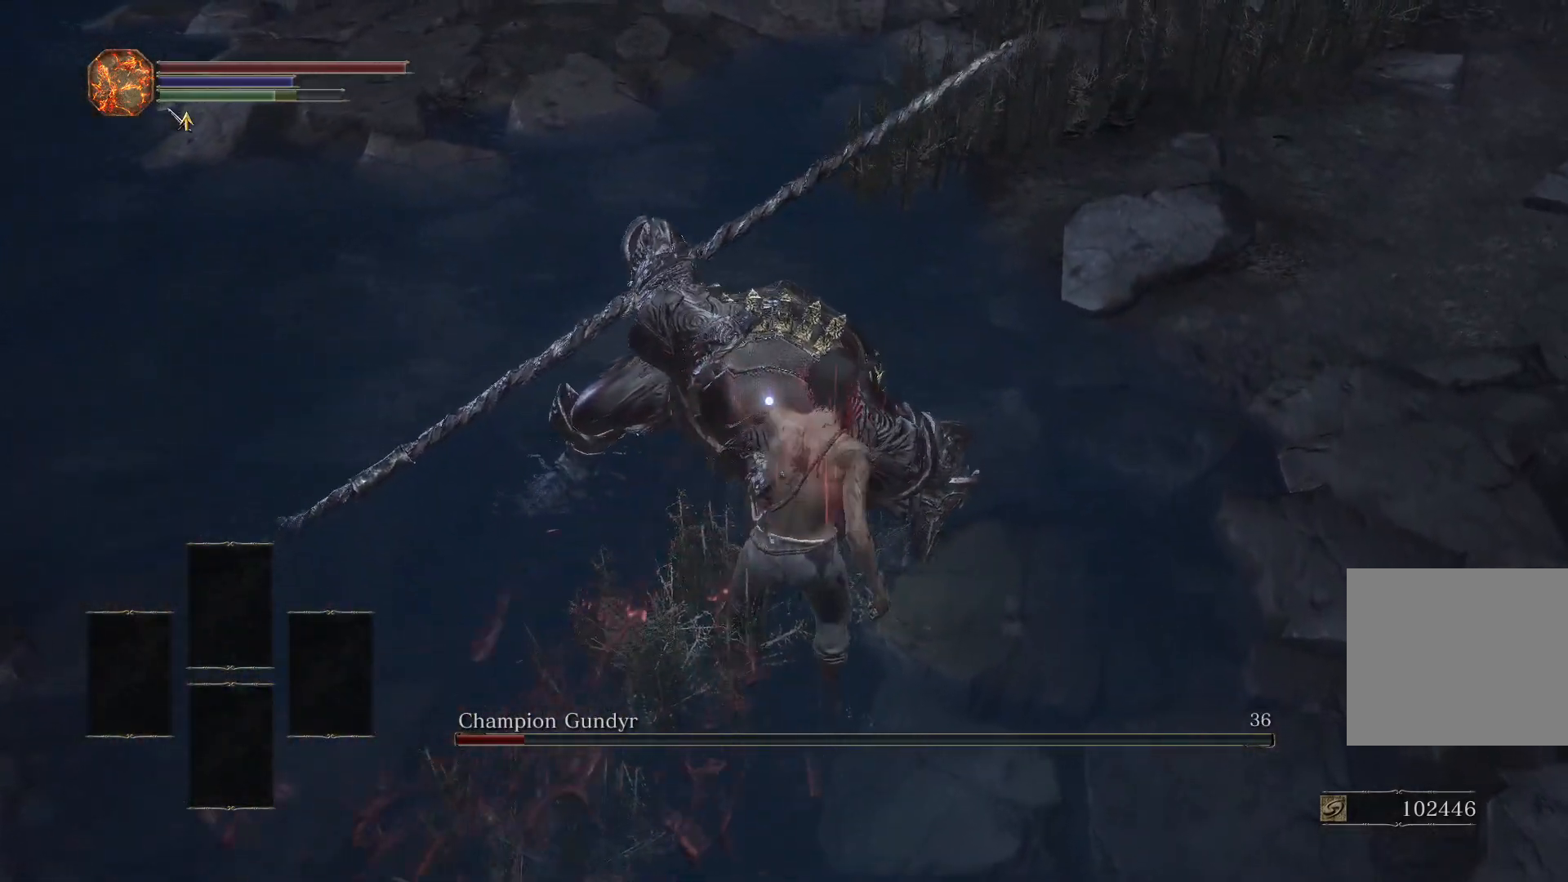
{"buttons": [], "left_stick": "center", "right_stick": "center", "events": [[150, "R1", "down"], [267, "R1", "up"], [267, "left_stick", "center"]]}
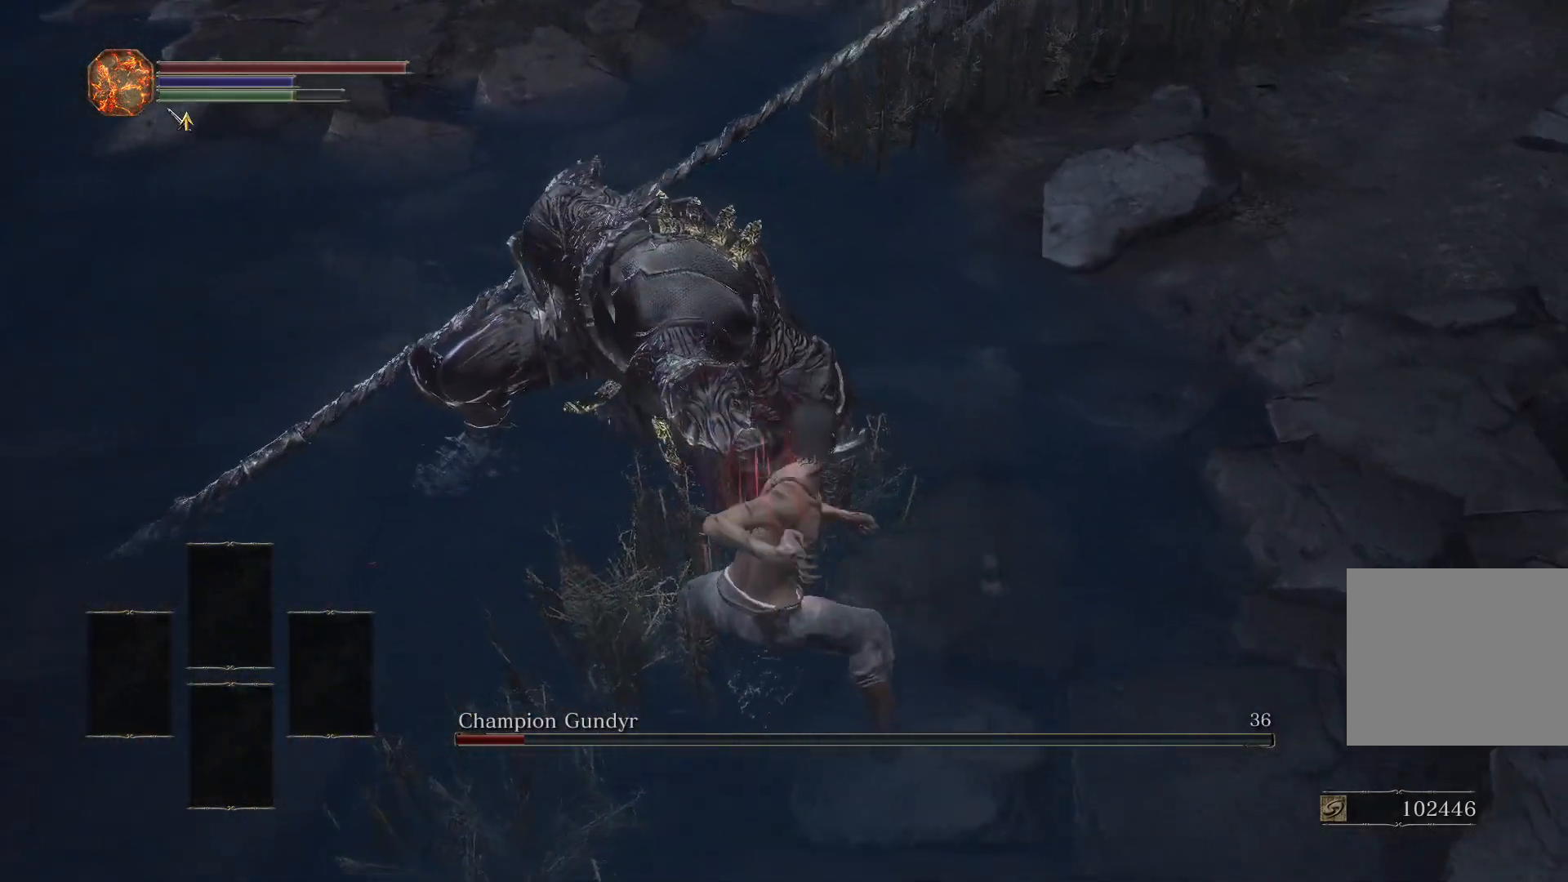
{"buttons": [], "left_stick": "down", "right_stick": "up", "events": [[150, "right_stick", "up-left"], [233, "left_stick", "down"], [267, "right_stick", "center"], [500, "right_stick", "up"]]}
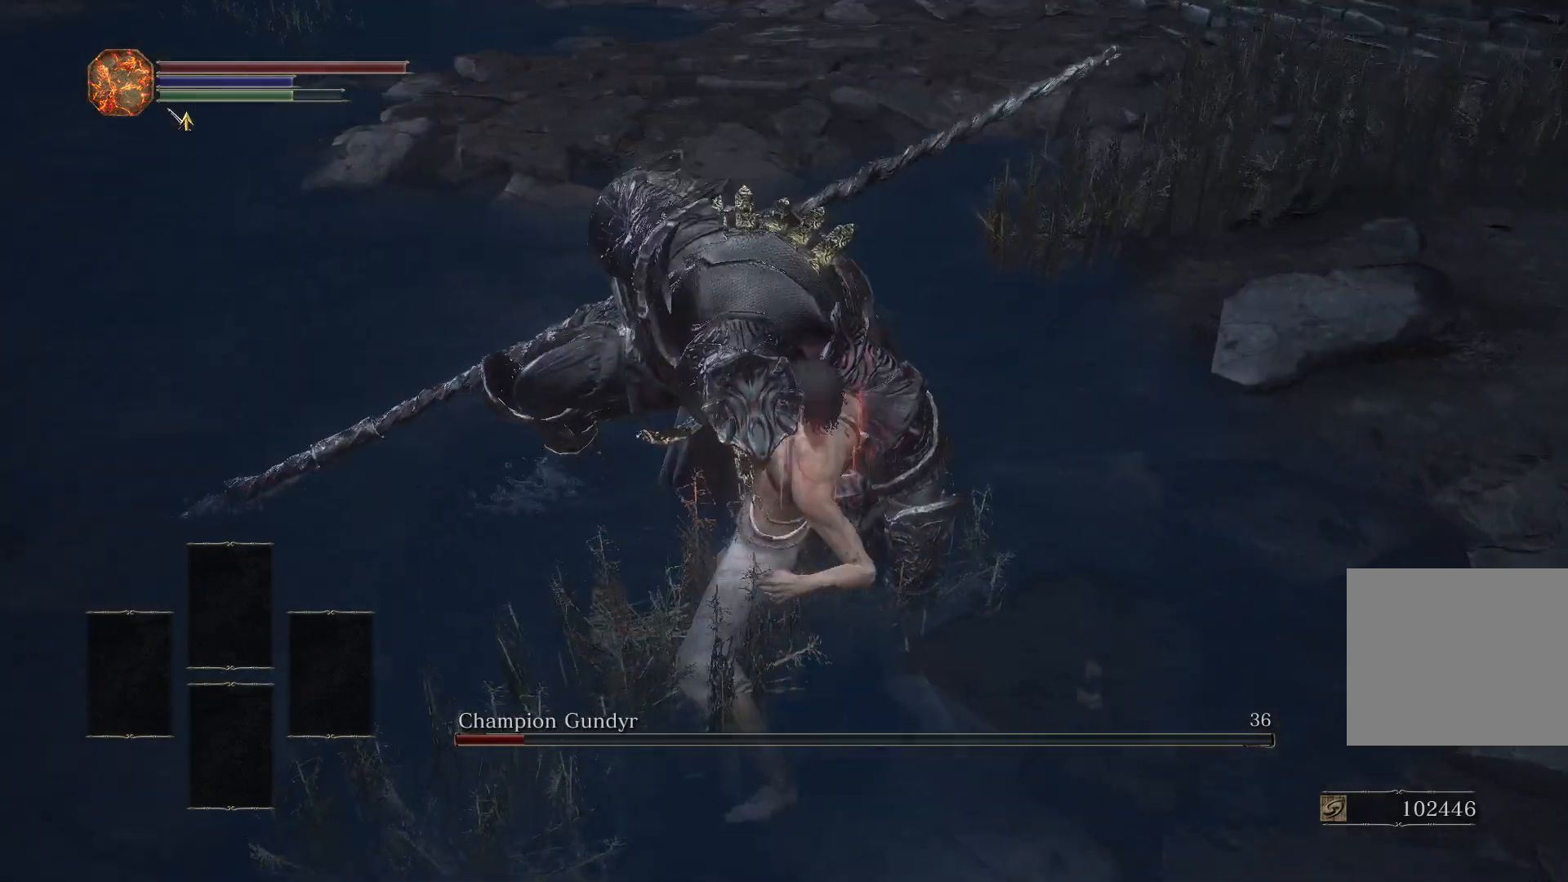
{"buttons": [], "left_stick": "down", "right_stick": "center", "events": [[100, "right_stick", "center"], [317, "right_stick", "up-left"], [417, "right_stick", "center"]]}
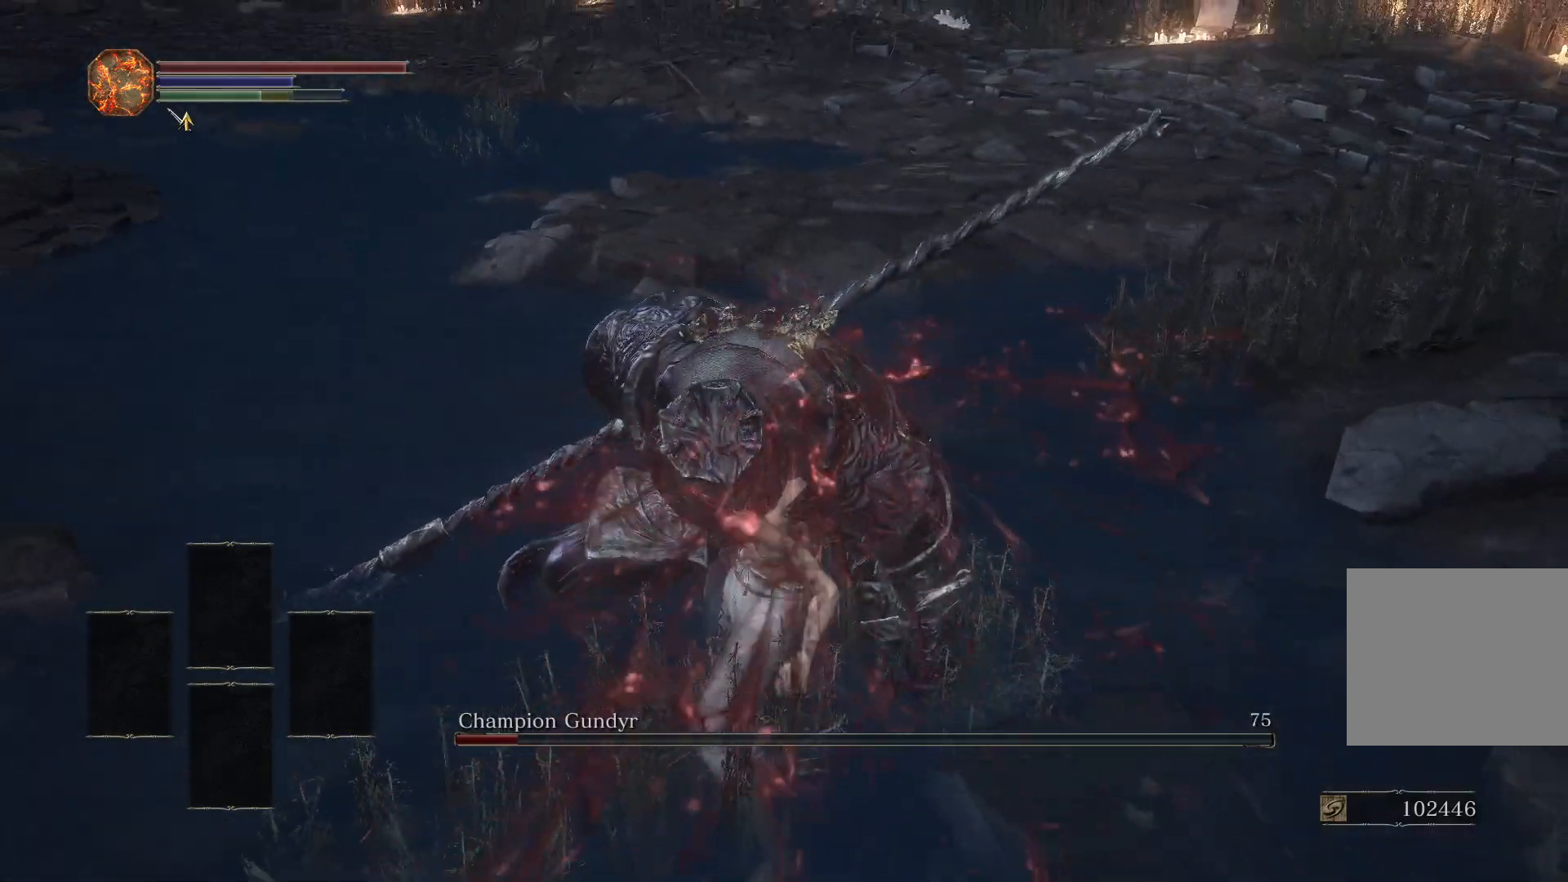
{"buttons": [], "left_stick": "down", "right_stick": "up-left", "events": [[167, "right_stick", "up-left"], [267, "right_stick", "center"], [483, "right_stick", "up-left"]]}
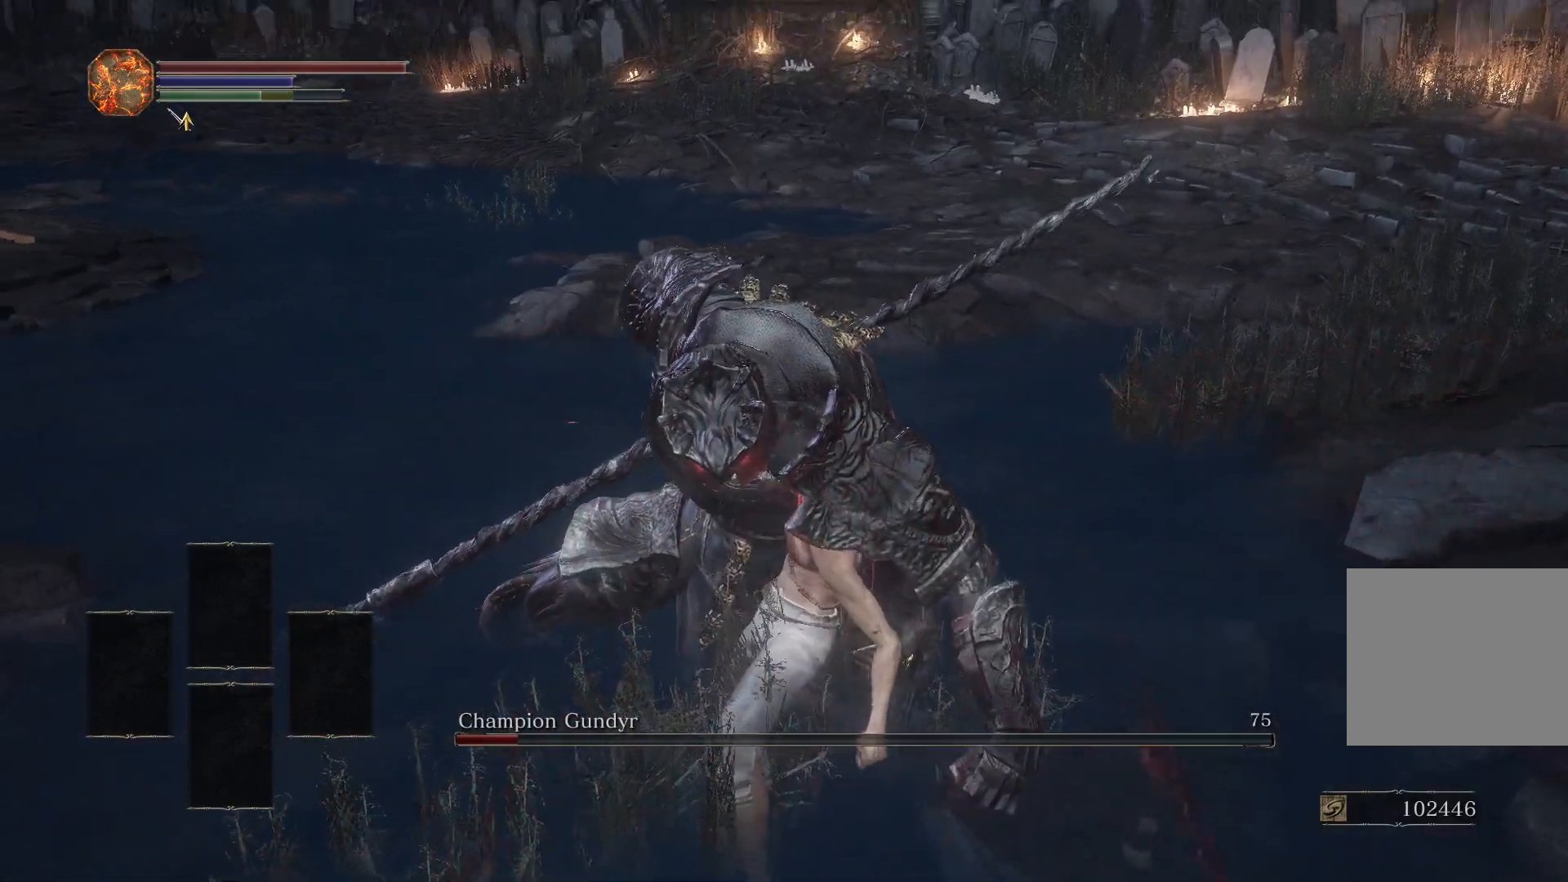
{"buttons": [], "left_stick": "down", "right_stick": "center", "events": [[67, "right_stick", "center"], [367, "right_stick", "up-left"], [500, "right_stick", "center"]]}
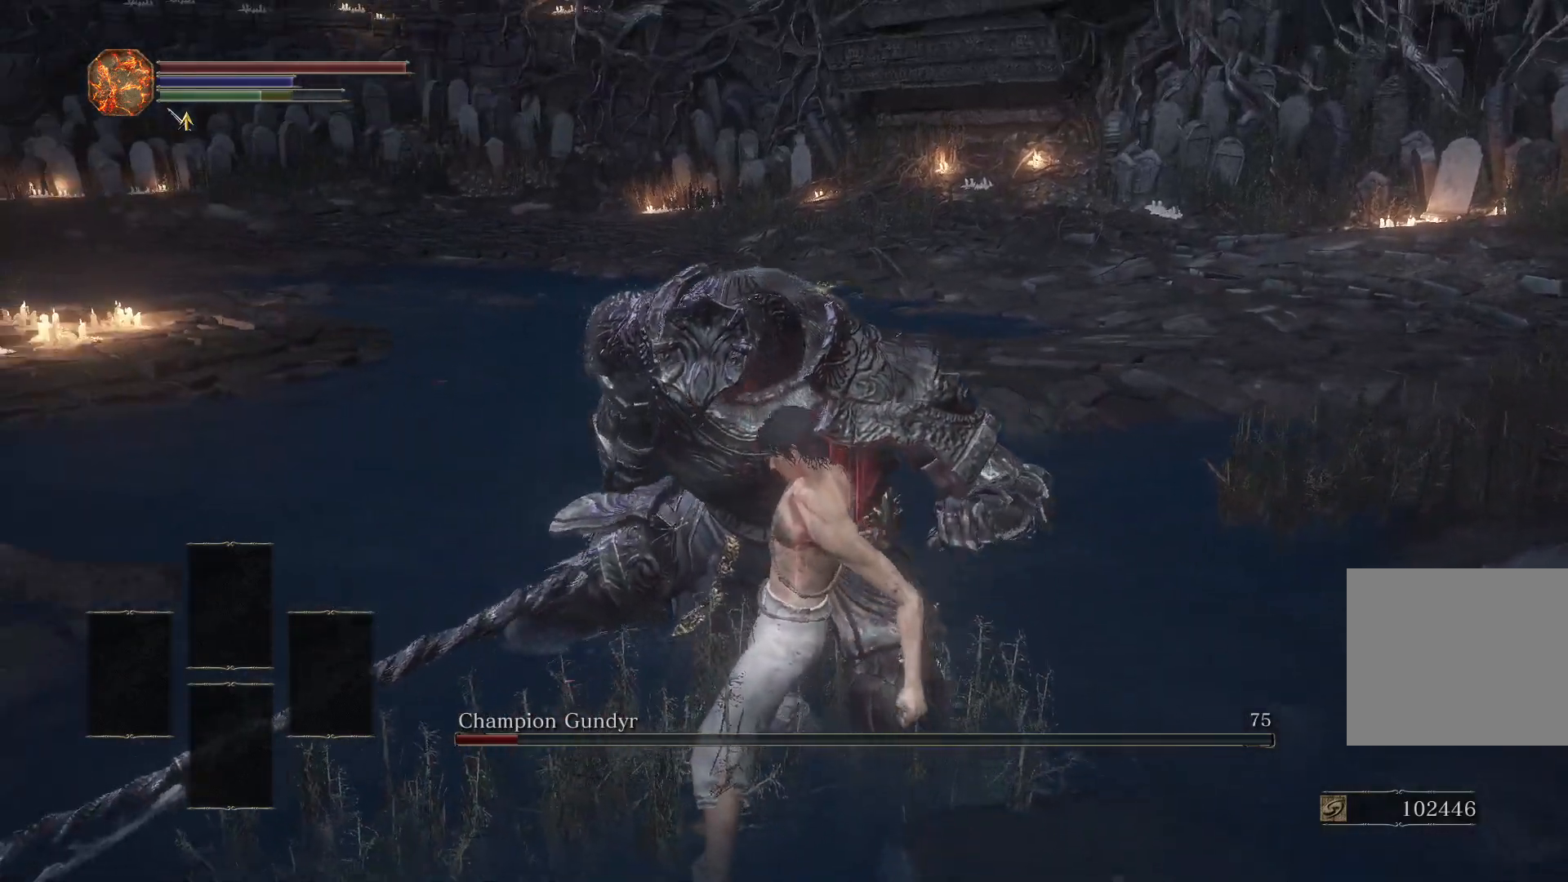
{"buttons": [], "left_stick": "down-left", "right_stick": "center", "events": [[83, "left_stick", "down-left"], [233, "right_stick", "left"], [333, "right_stick", "center"]]}
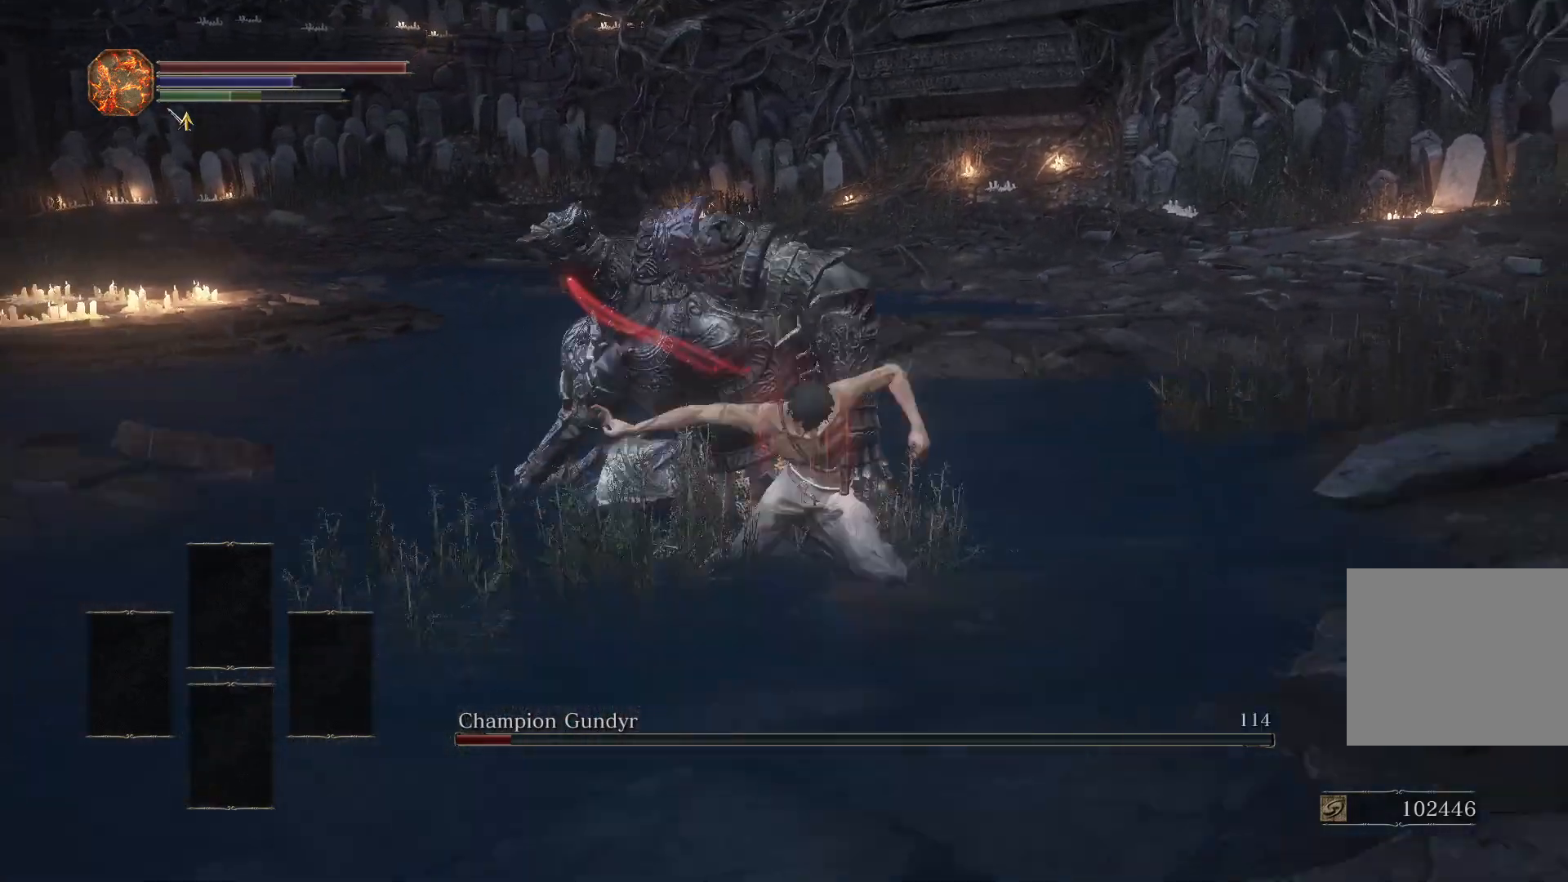
{"buttons": [], "left_stick": "down-left", "right_stick": "center", "events": [[33, "right_stick", "left"], [183, "right_stick", "center"]]}
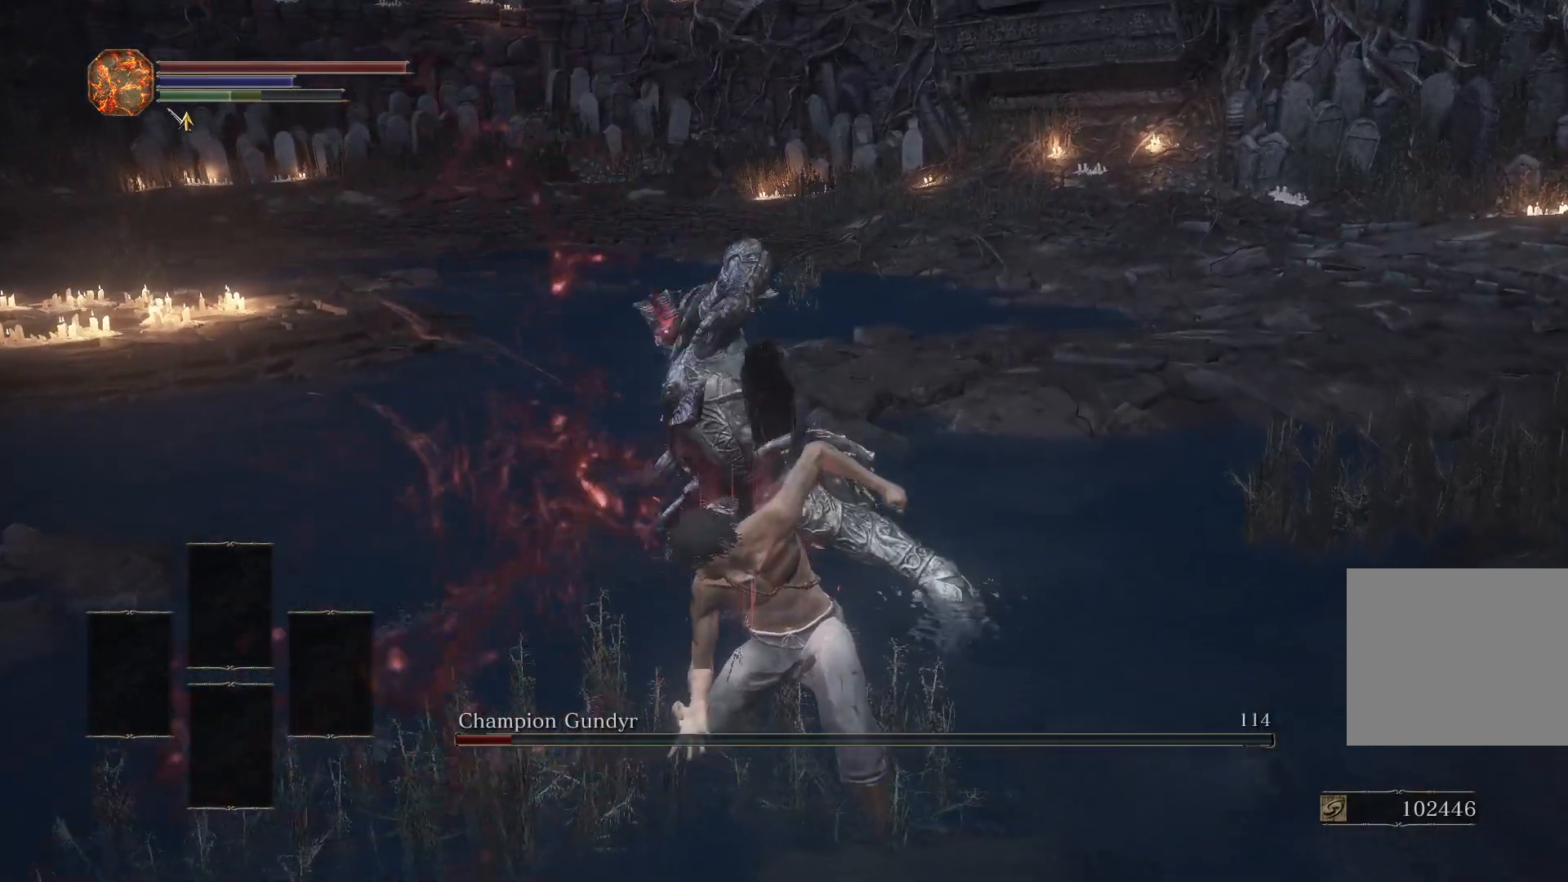
{"buttons": ["R3"], "left_stick": "down-left", "right_stick": "center", "events": [[383, "R3", "down"]]}
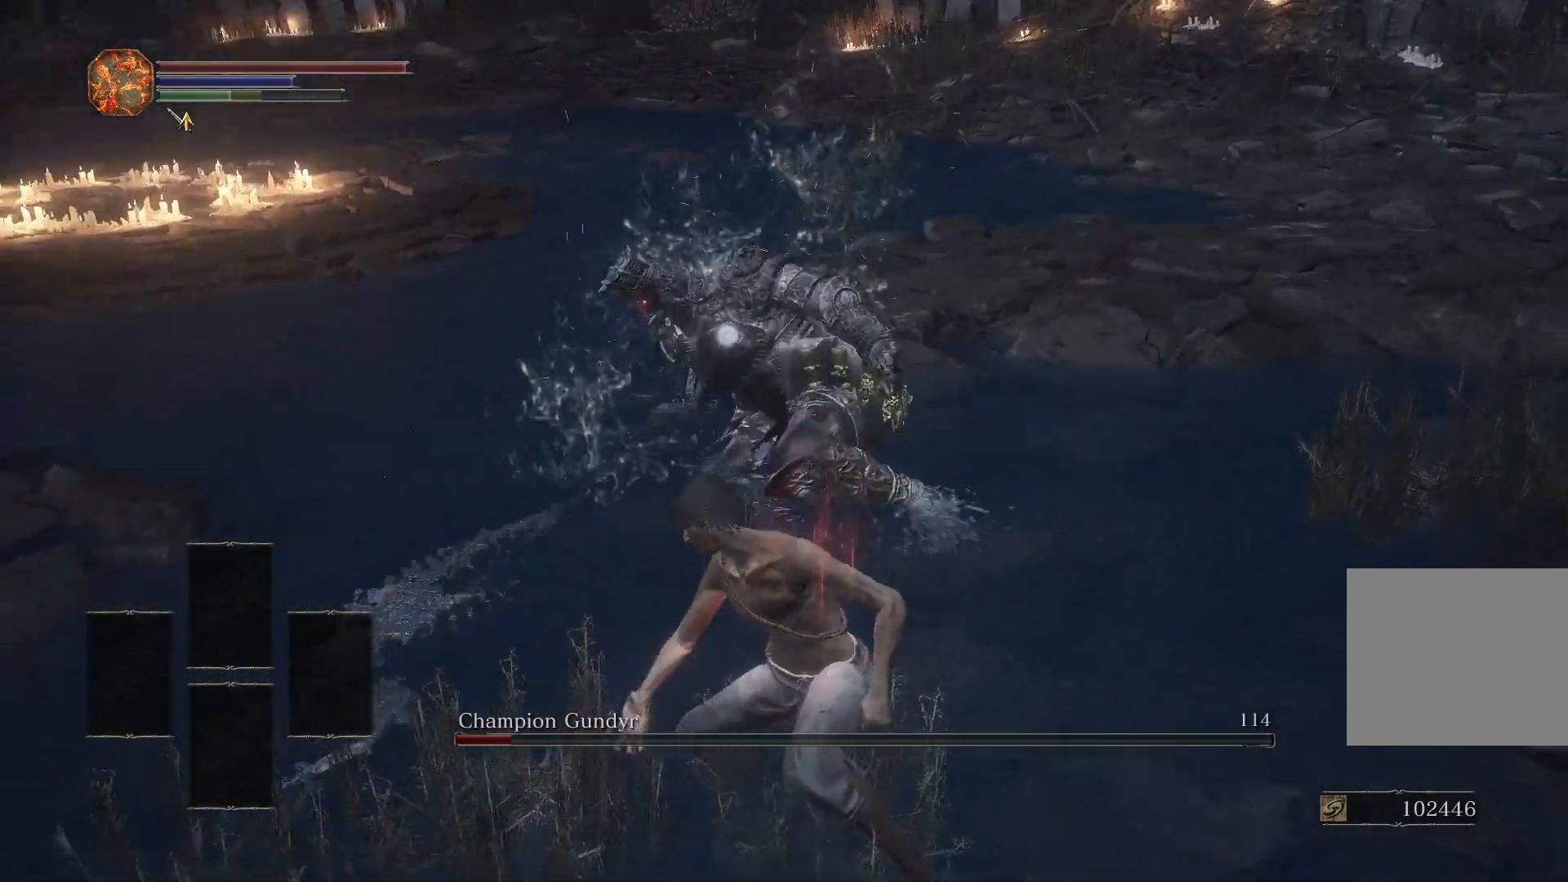
{"buttons": [], "left_stick": "down-left", "right_stick": "center", "events": [[33, "R3", "up"]]}